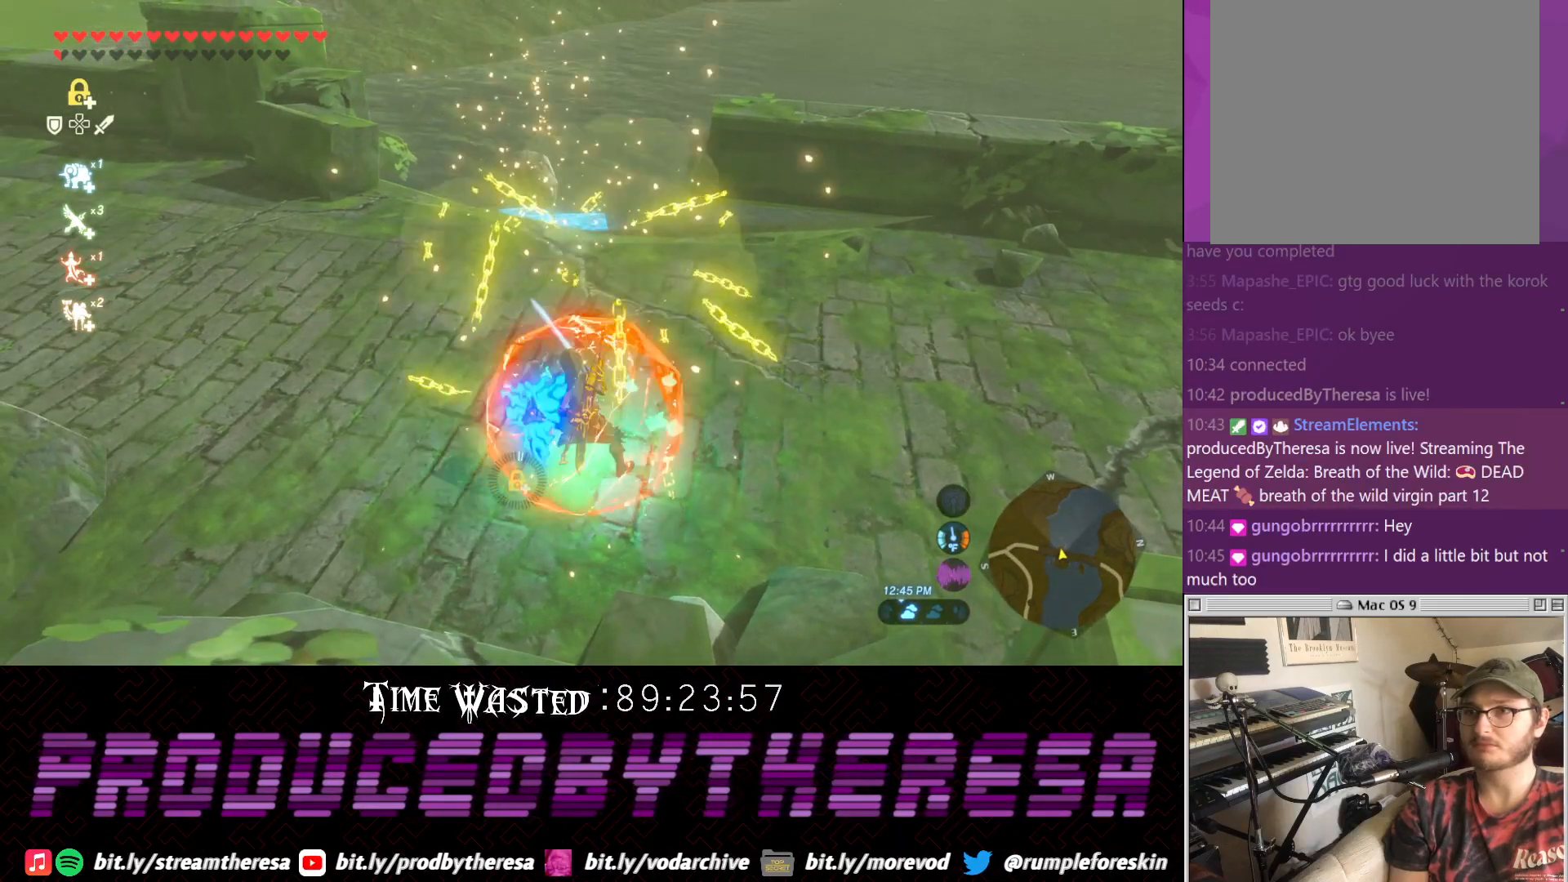
Gameplay with a controller (PlayStation layout); each line is a JSON object with the inputs held at the frame after it (dt_ms = milliseconds from this image to that frame). "events" lists button and stick changes between this image and that frame as [ms after this image, input, new state], when the widget could be followed in between. Not read: DPAD_UP R3.
{"dt_ms": 500, "buttons": [], "left_stick": "up", "right_stick": "up", "events": [[67, "L2", "up"], [167, "left_stick", "up-right"], [367, "left_stick", "up"], [367, "right_stick", "up"]]}
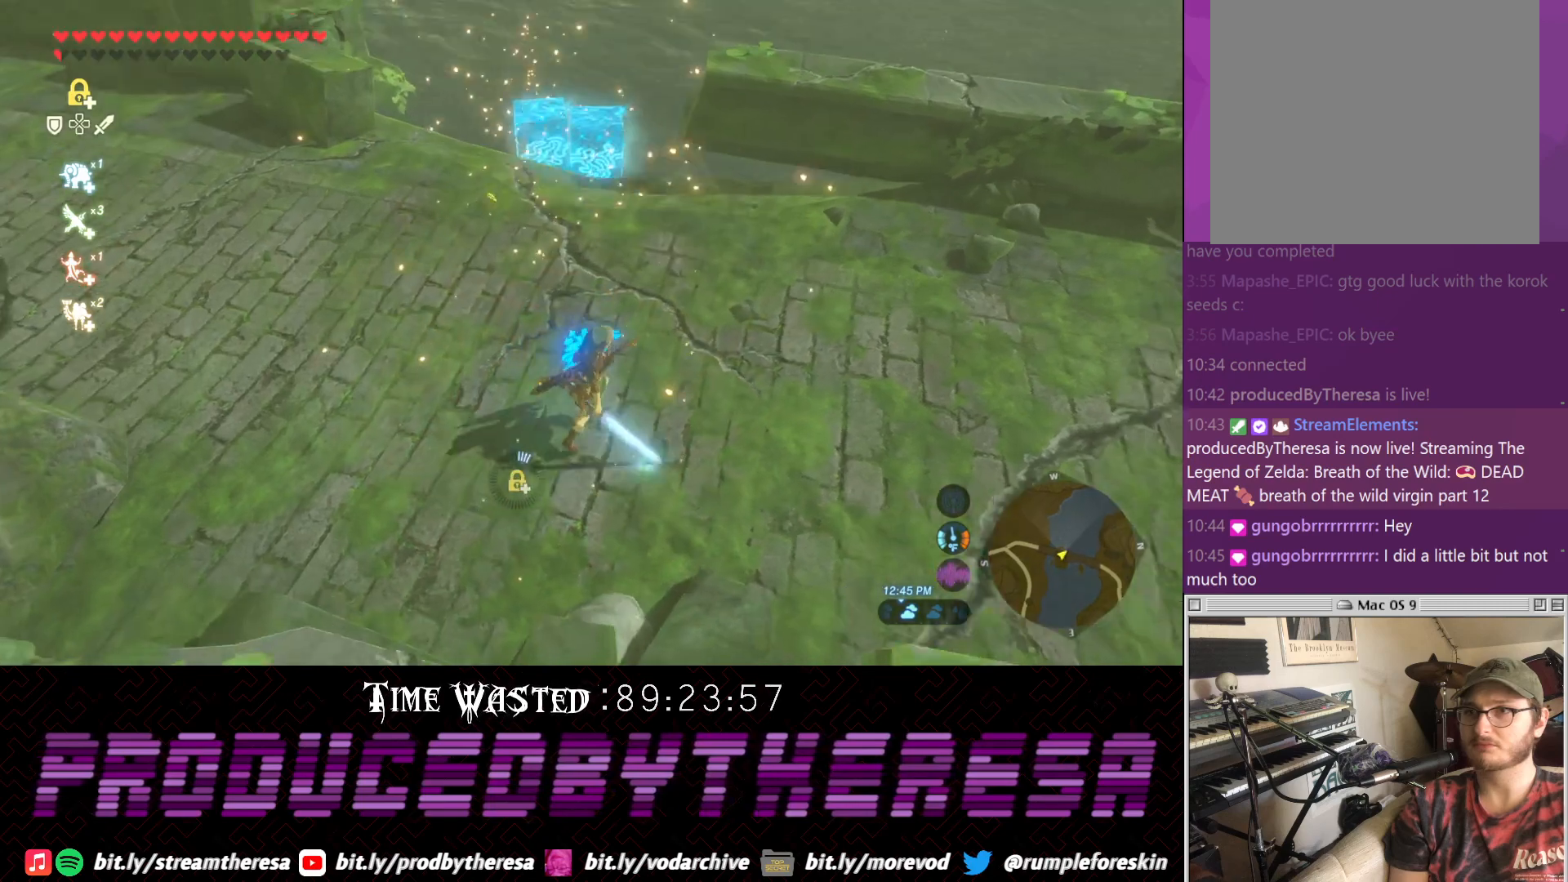
{"dt_ms": 500, "buttons": [], "left_stick": "up", "right_stick": "center", "events": [[267, "right_stick", "center"]]}
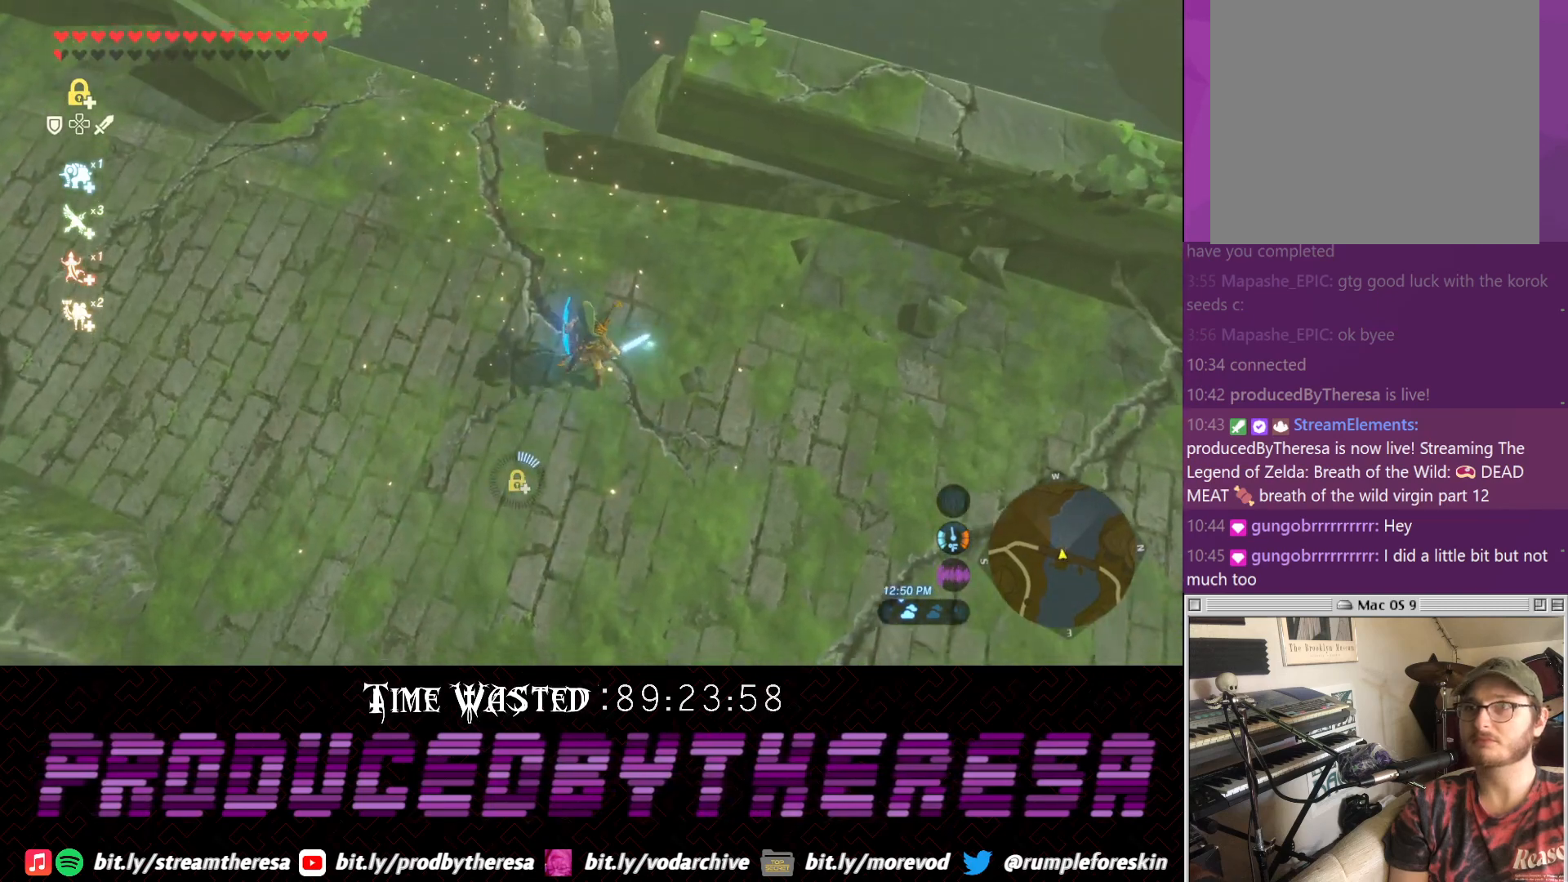
{"dt_ms": 500, "buttons": [], "left_stick": "down", "right_stick": "down", "events": [[250, "left_stick", "center"], [317, "left_stick", "down"], [417, "right_stick", "down"]]}
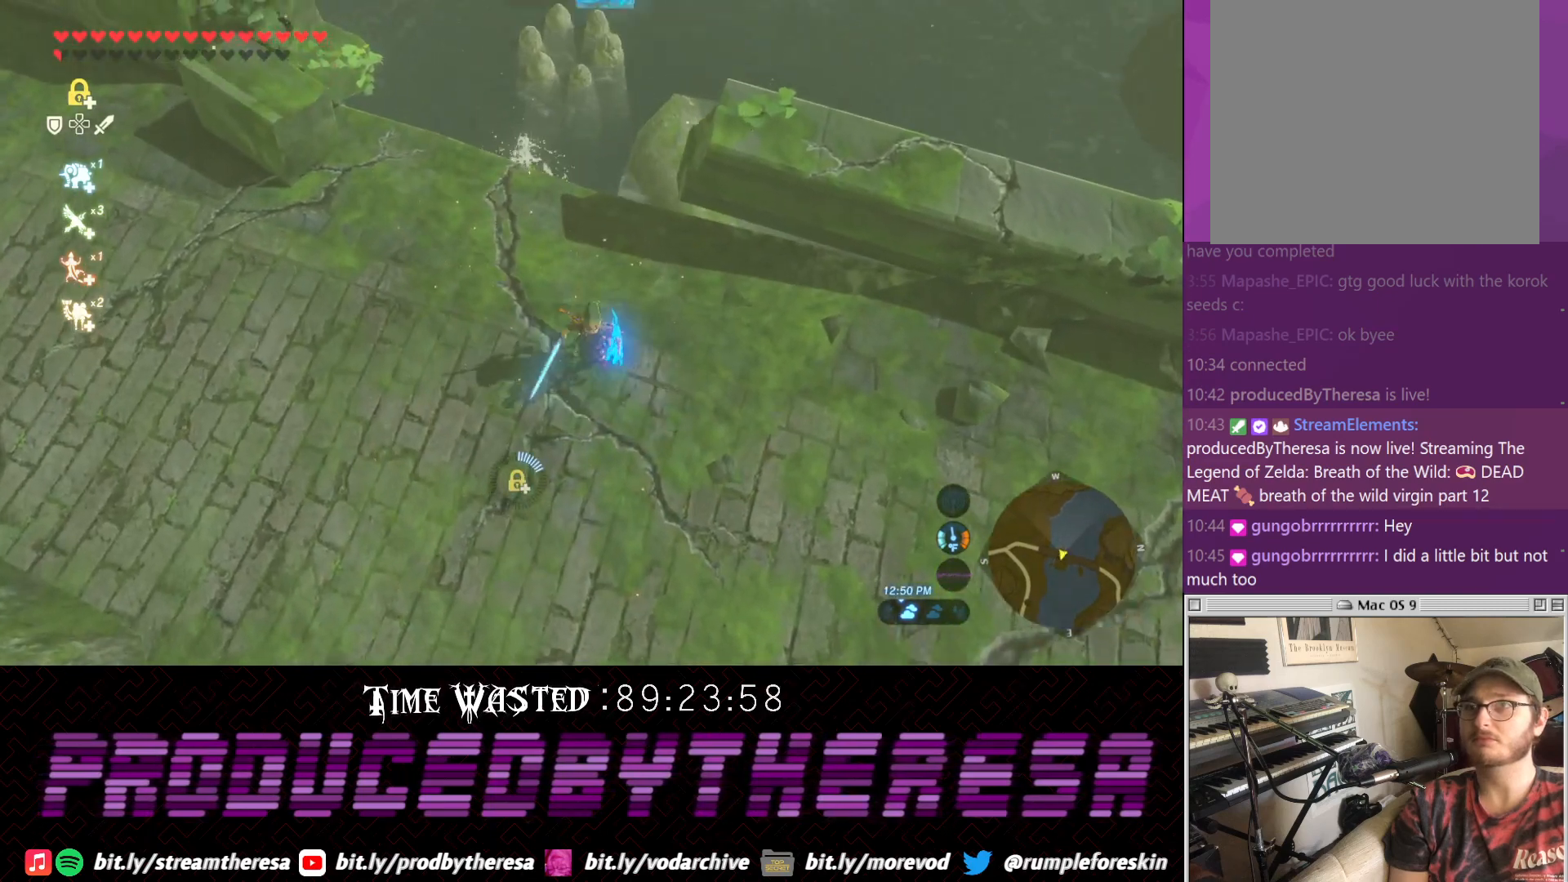
{"dt_ms": 500, "buttons": [], "left_stick": "down-left", "right_stick": "down-left", "events": [[83, "right_stick", "down-left"], [217, "left_stick", "down-left"]]}
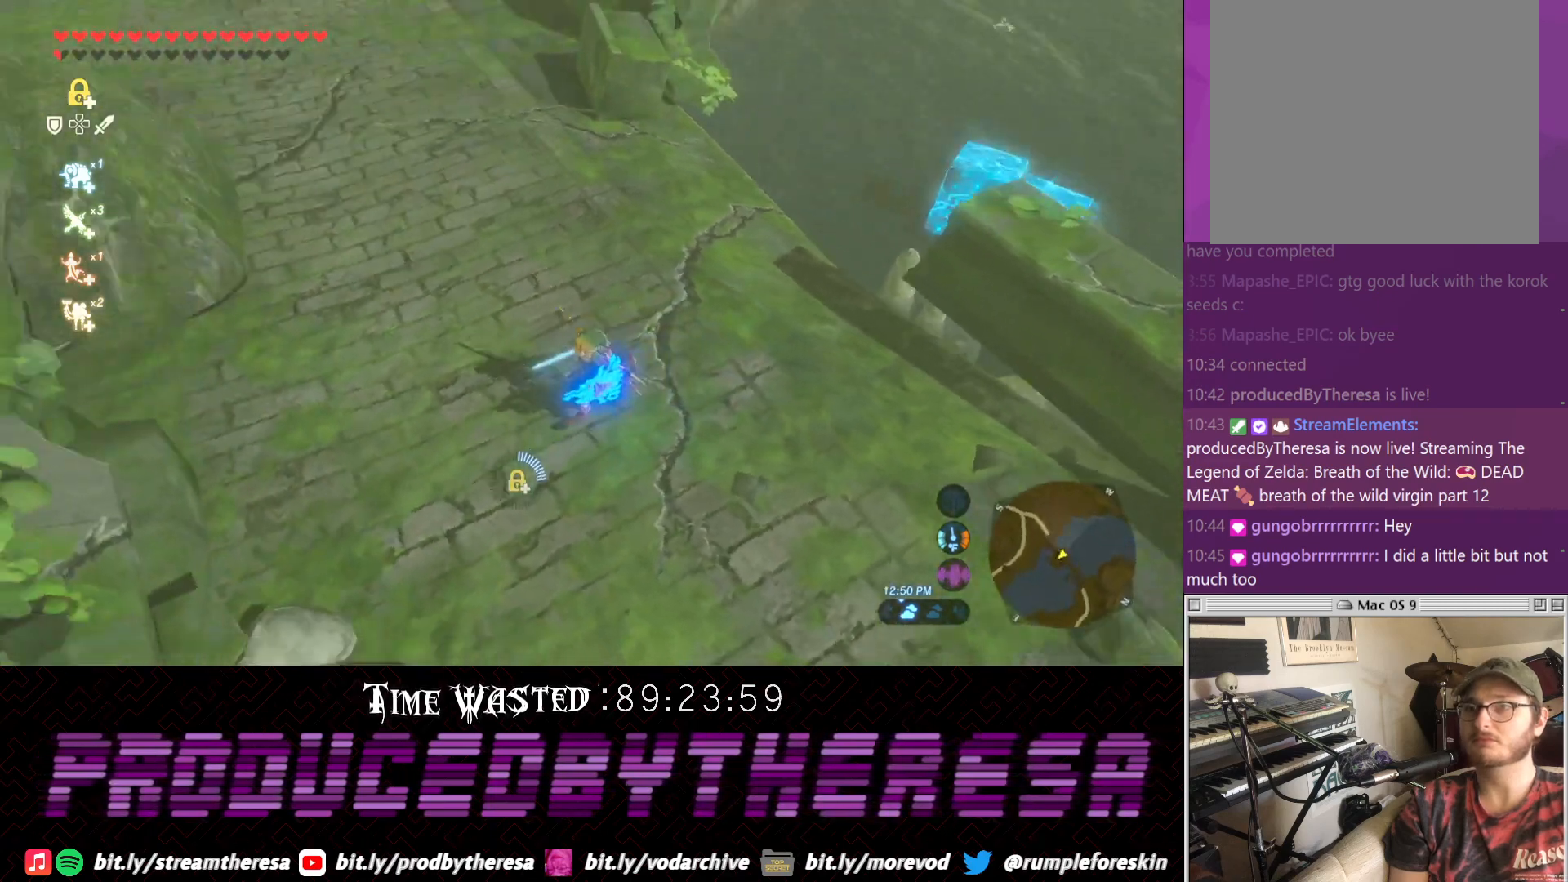
{"dt_ms": 500, "buttons": [], "left_stick": "down-left", "right_stick": "center", "events": [[33, "left_stick", "left"], [400, "right_stick", "center"], [467, "left_stick", "down-left"]]}
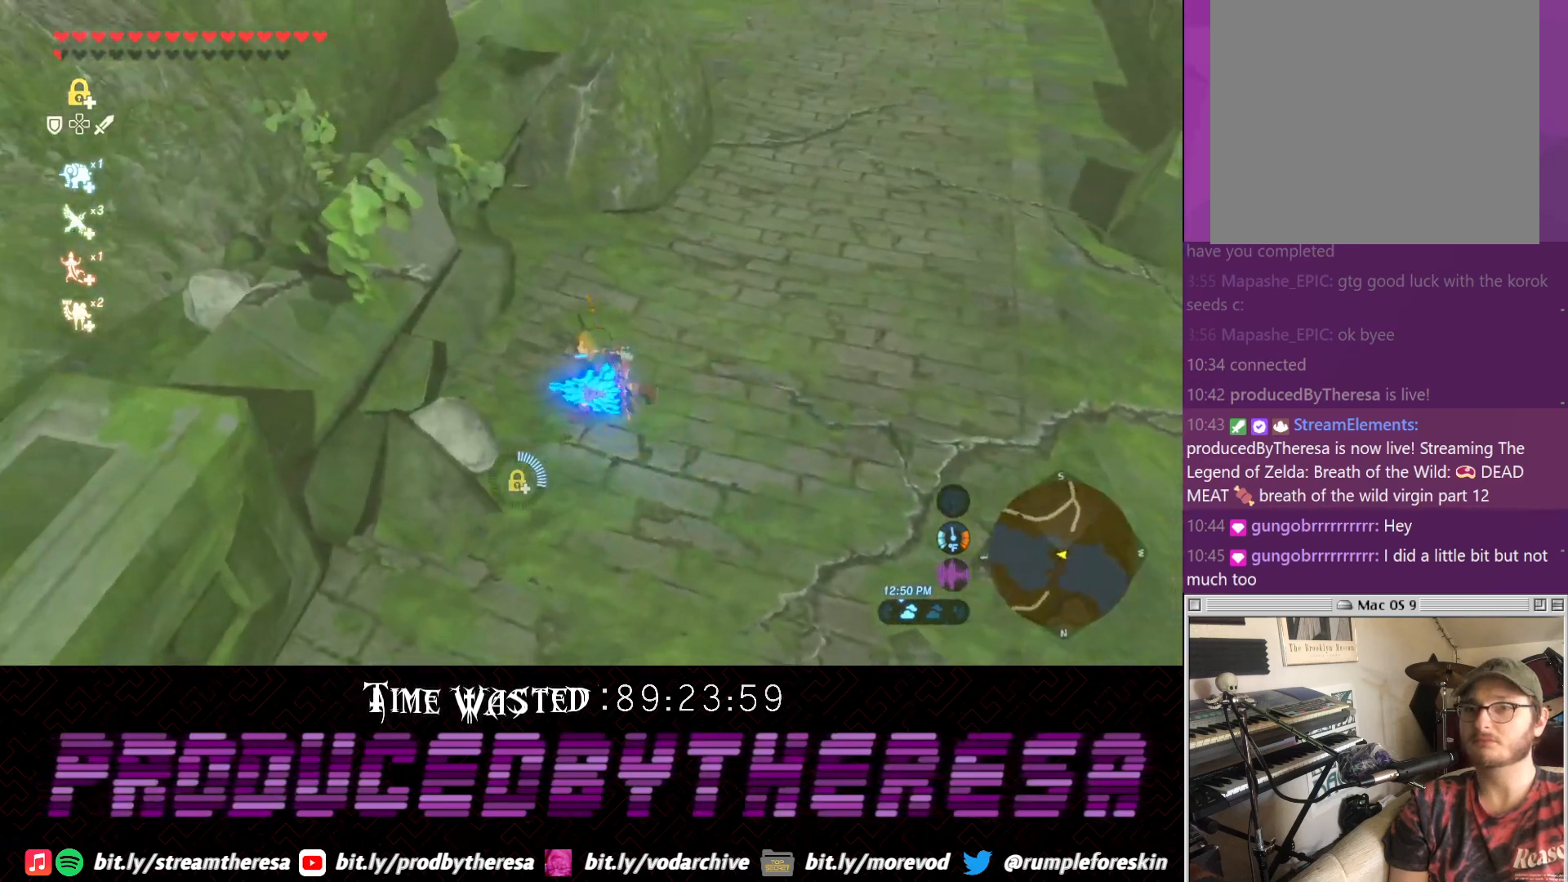
{"dt_ms": 500, "buttons": [], "left_stick": "center", "right_stick": "right", "events": [[50, "CIRCLE", "down"], [117, "CIRCLE", "up"], [117, "left_stick", "center"], [200, "CIRCLE", "down"], [283, "CIRCLE", "up"], [467, "right_stick", "right"]]}
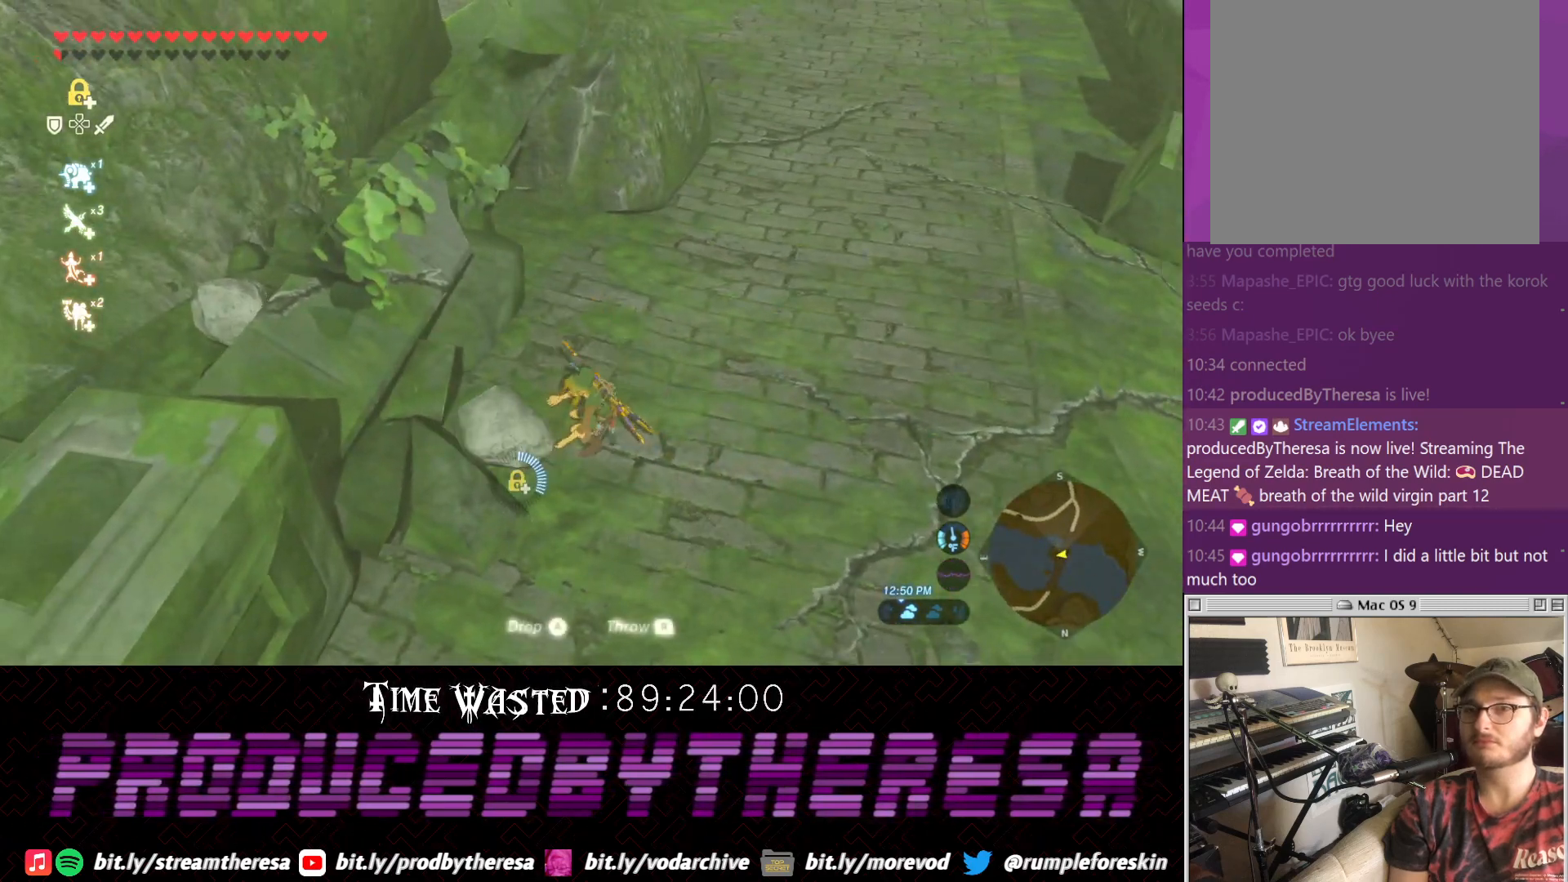
{"dt_ms": 500, "buttons": [], "left_stick": "up-right", "right_stick": "right", "events": [[350, "left_stick", "up-right"]]}
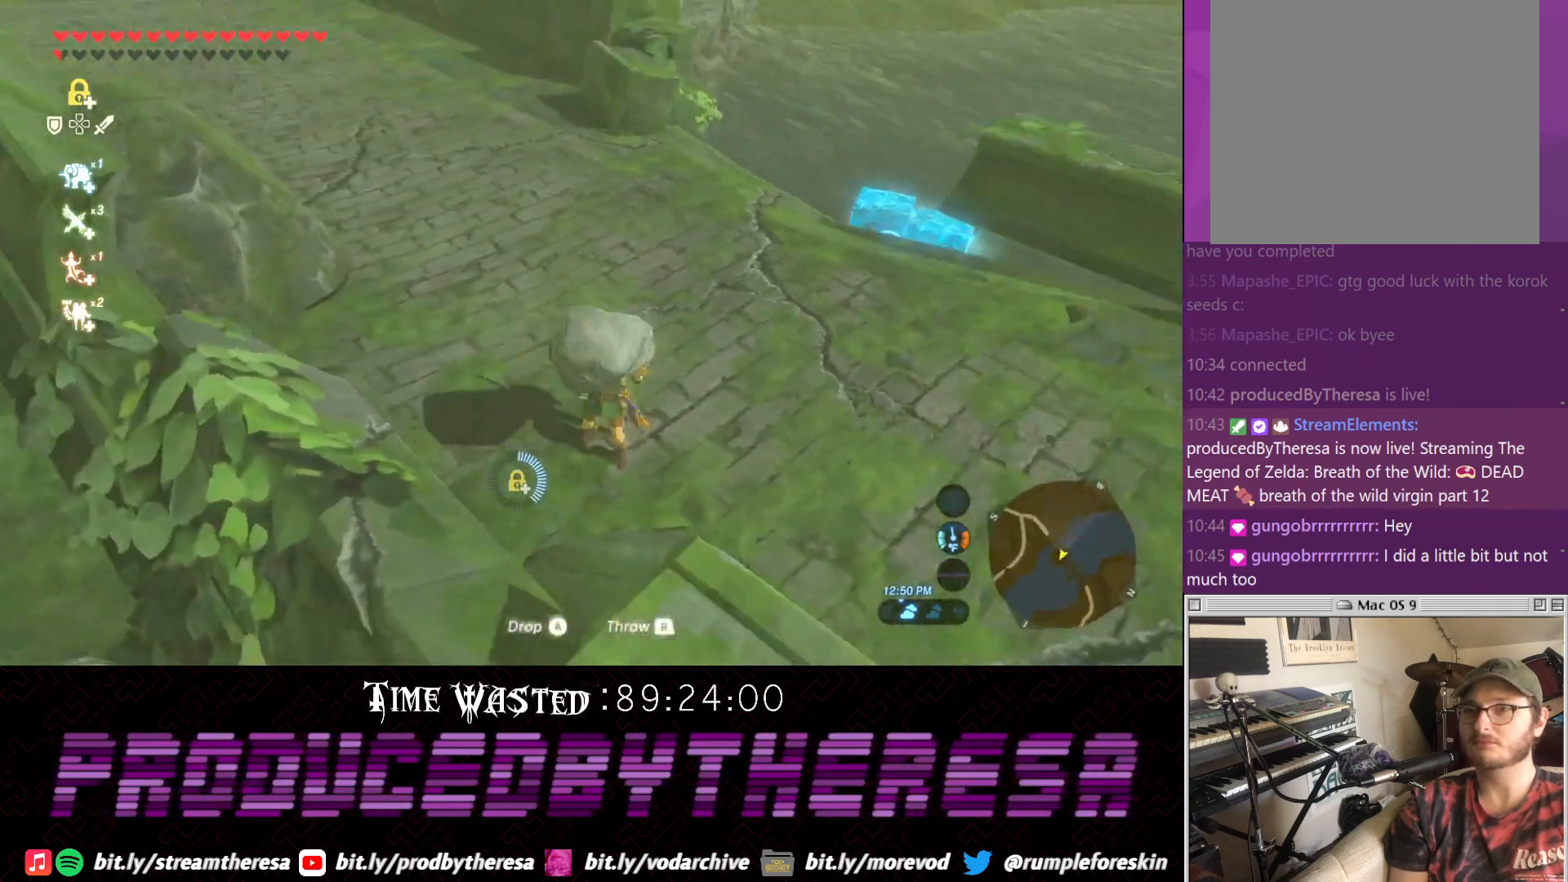
{"dt_ms": 500, "buttons": [], "left_stick": "up", "right_stick": "center", "events": [[150, "left_stick", "up"], [300, "right_stick", "up"], [367, "right_stick", "center"]]}
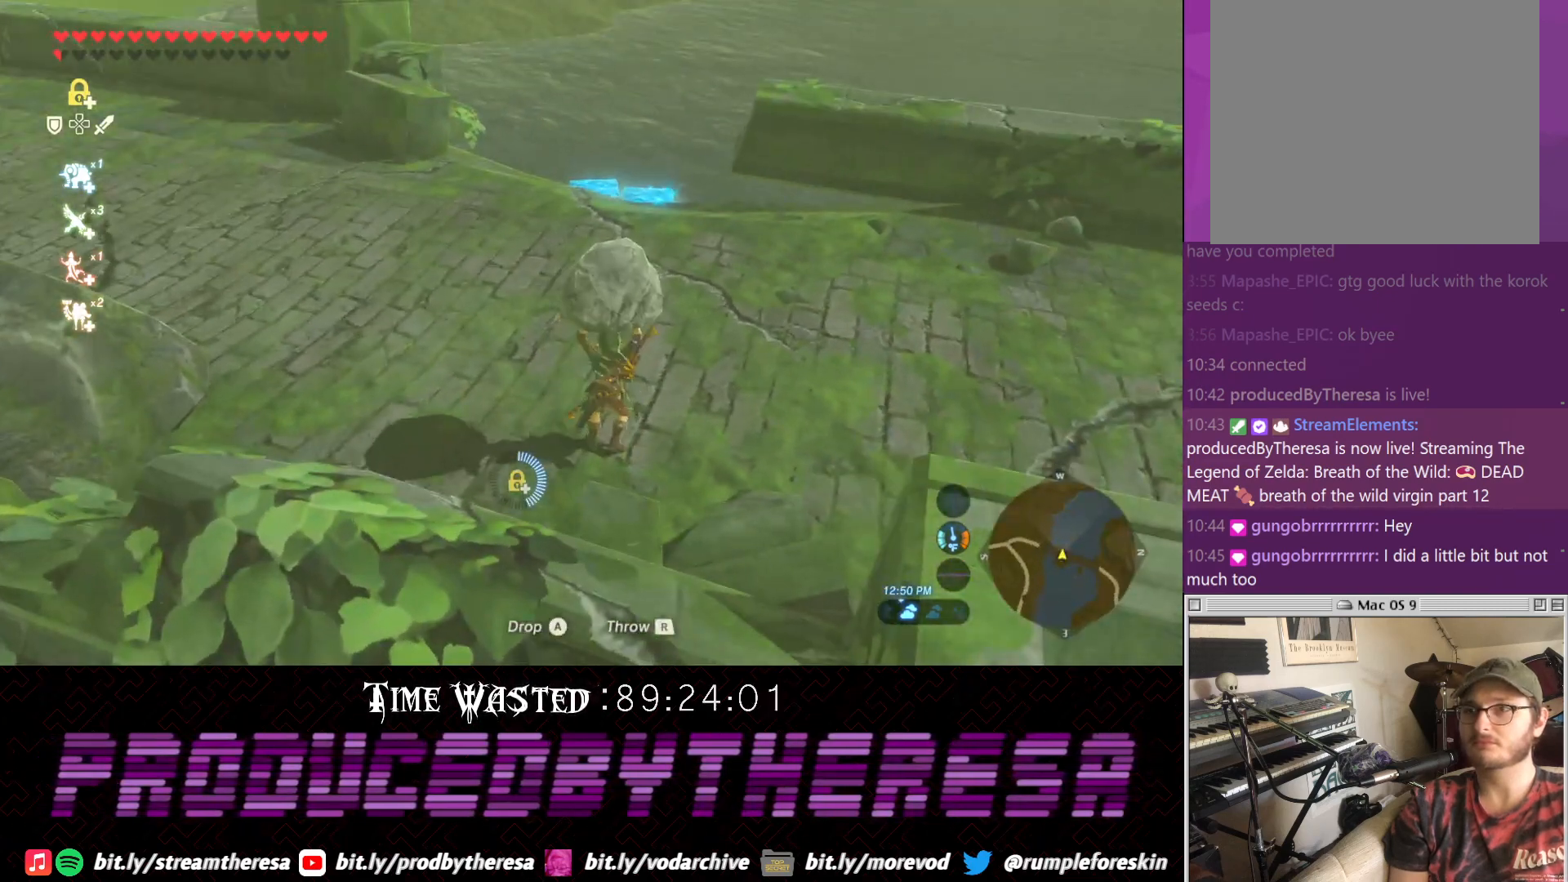
{"dt_ms": 500, "buttons": [], "left_stick": "center", "right_stick": "center", "events": [[450, "left_stick", "center"]]}
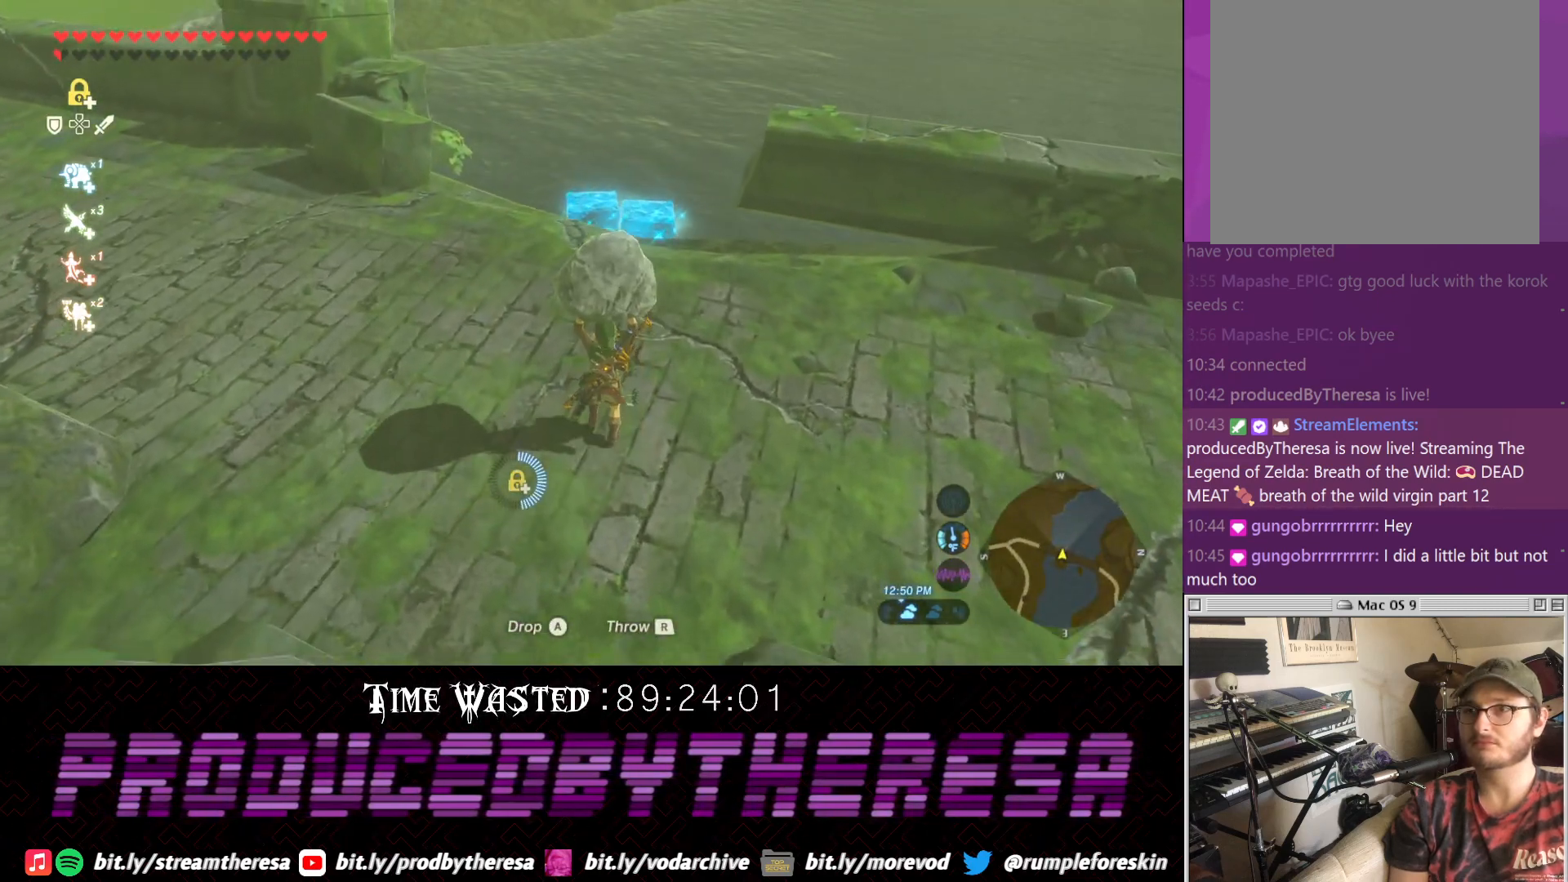
{"dt_ms": 500, "buttons": [], "left_stick": "center", "right_stick": "center", "events": [[117, "left_stick", "up"], [250, "left_stick", "center"]]}
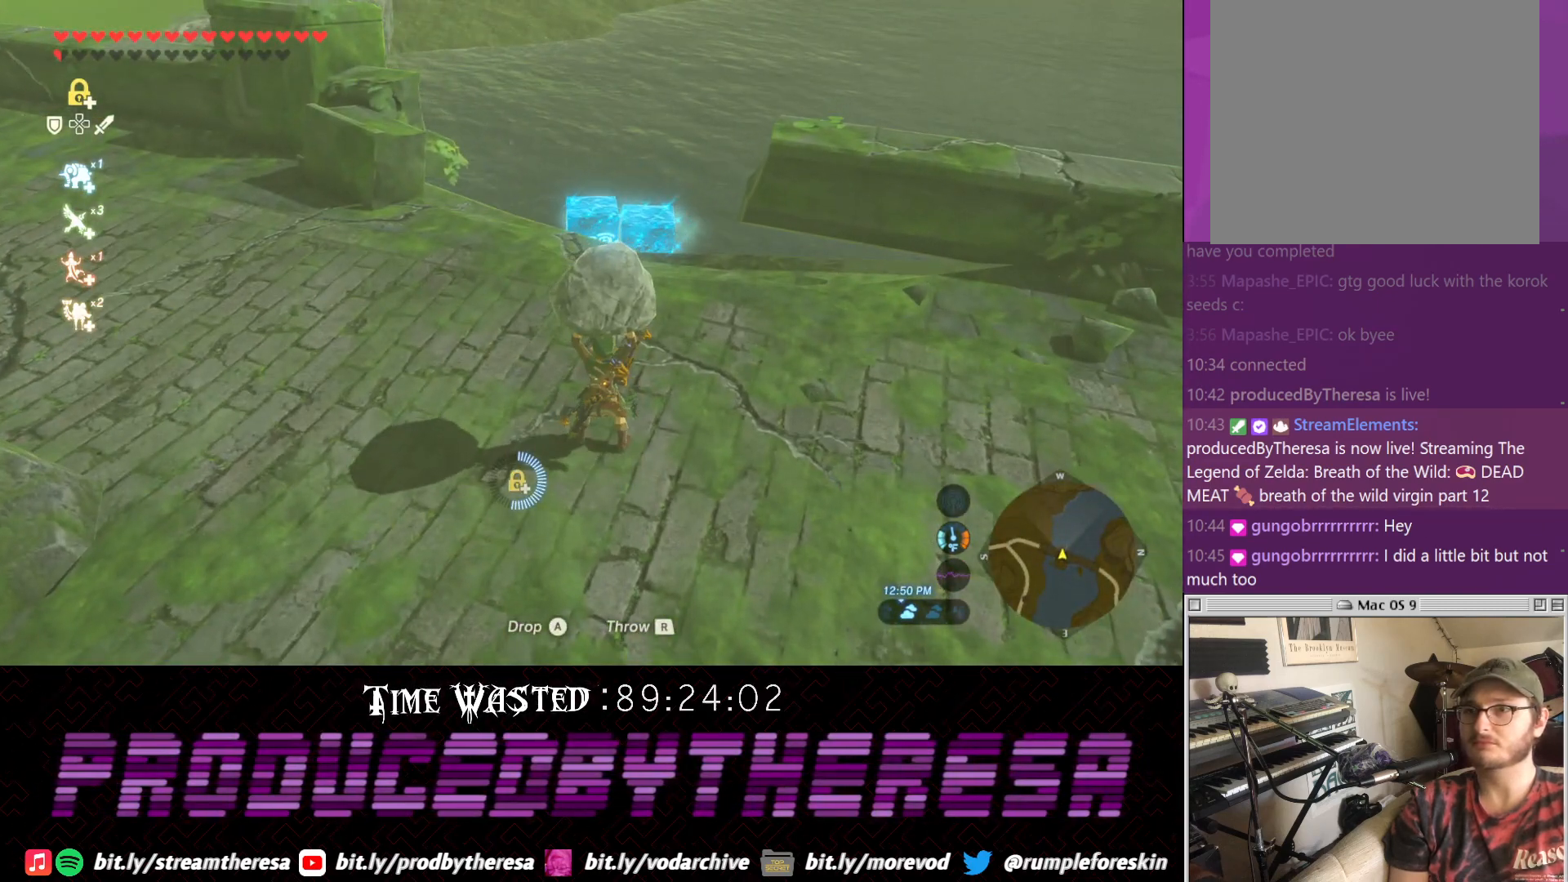
{"dt_ms": 500, "buttons": [], "left_stick": "center", "right_stick": "center", "events": [[83, "CIRCLE", "down"], [217, "CIRCLE", "up"]]}
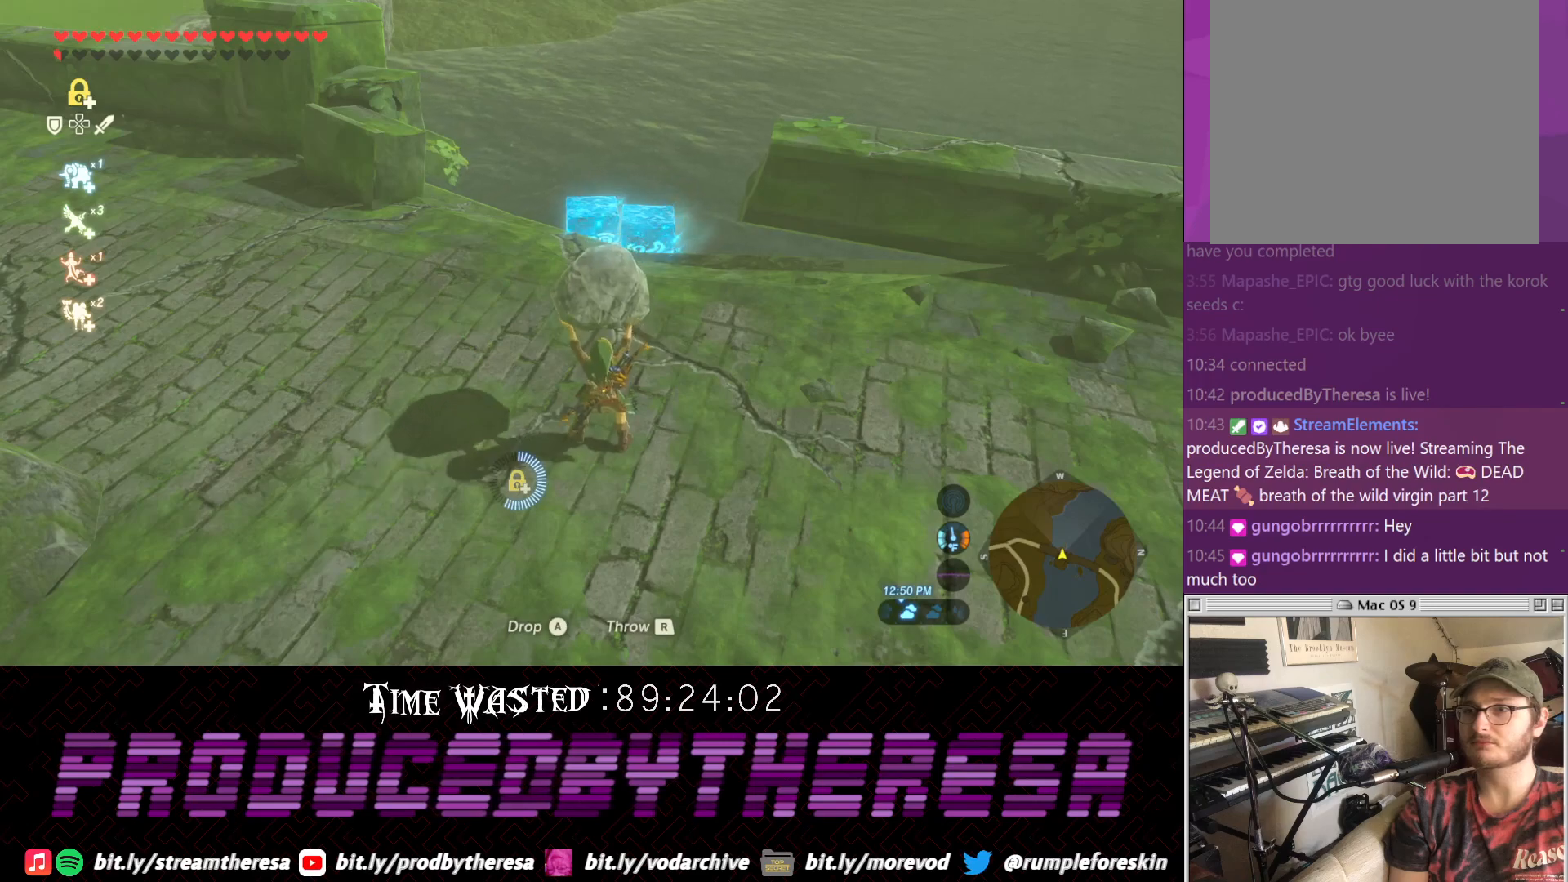
{"dt_ms": 500, "buttons": [], "left_stick": "center", "right_stick": "center", "events": []}
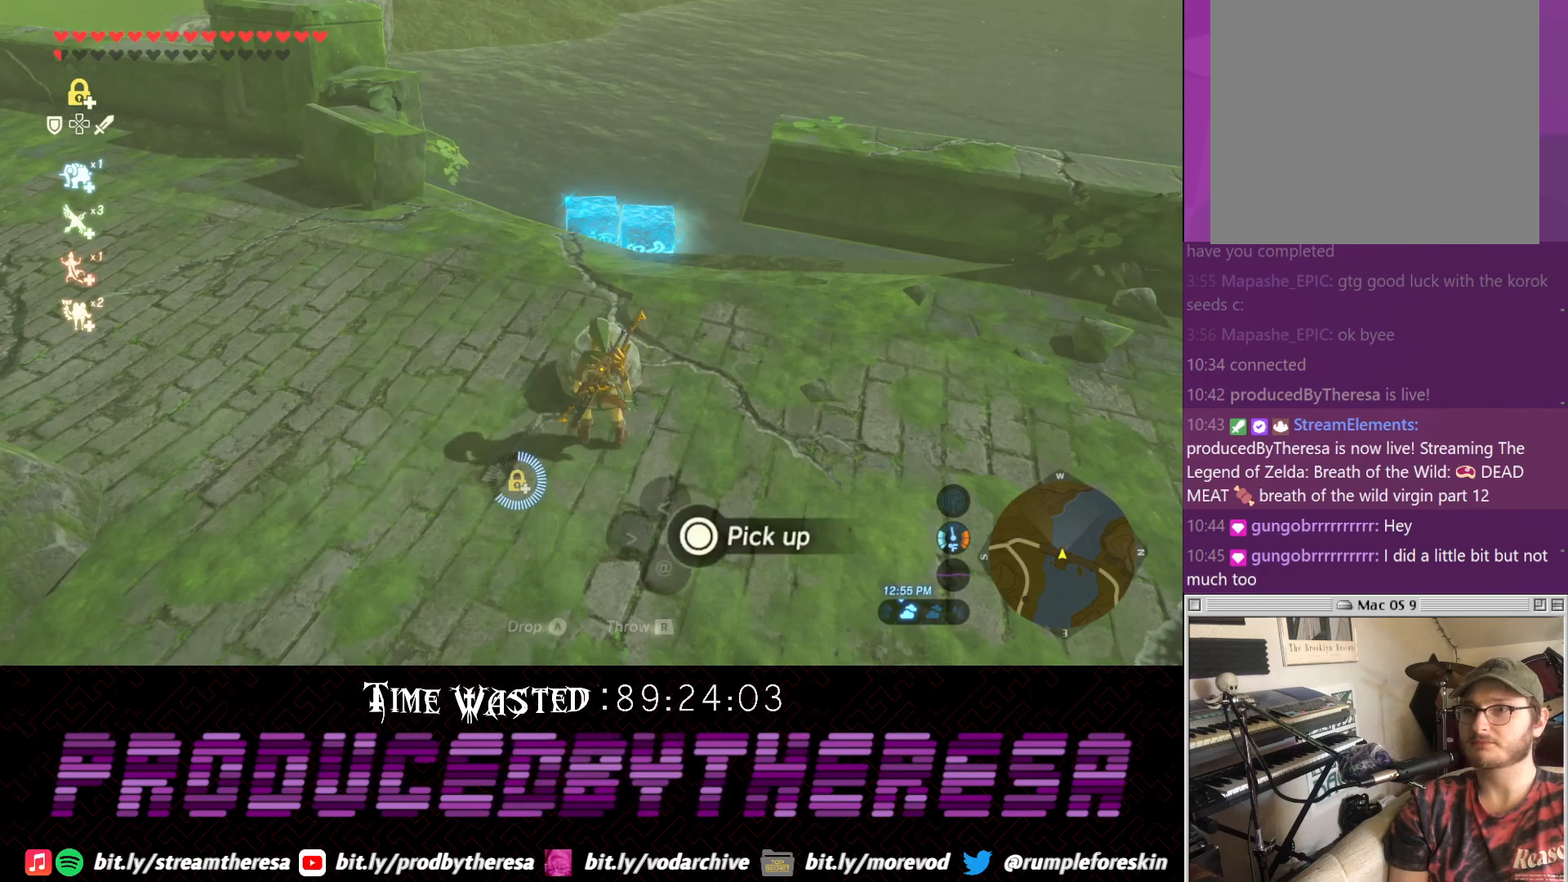
{"dt_ms": 500, "buttons": ["L2"], "left_stick": "center", "right_stick": "center", "events": [[367, "L2", "down"]]}
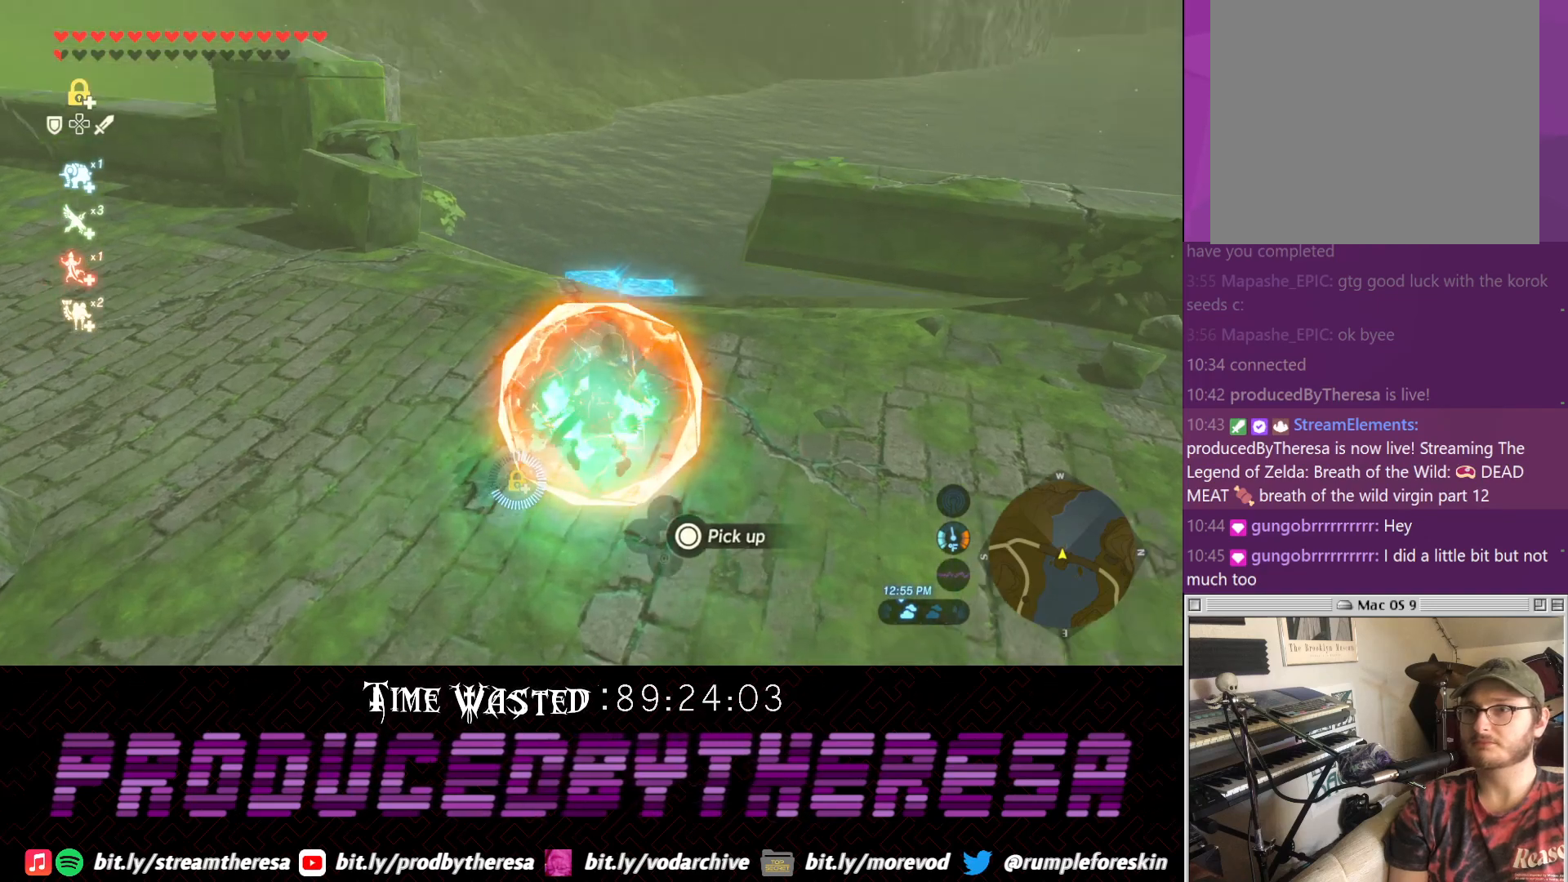
{"dt_ms": 500, "buttons": ["L2"], "left_stick": "down", "right_stick": "center", "events": [[383, "left_stick", "down"]]}
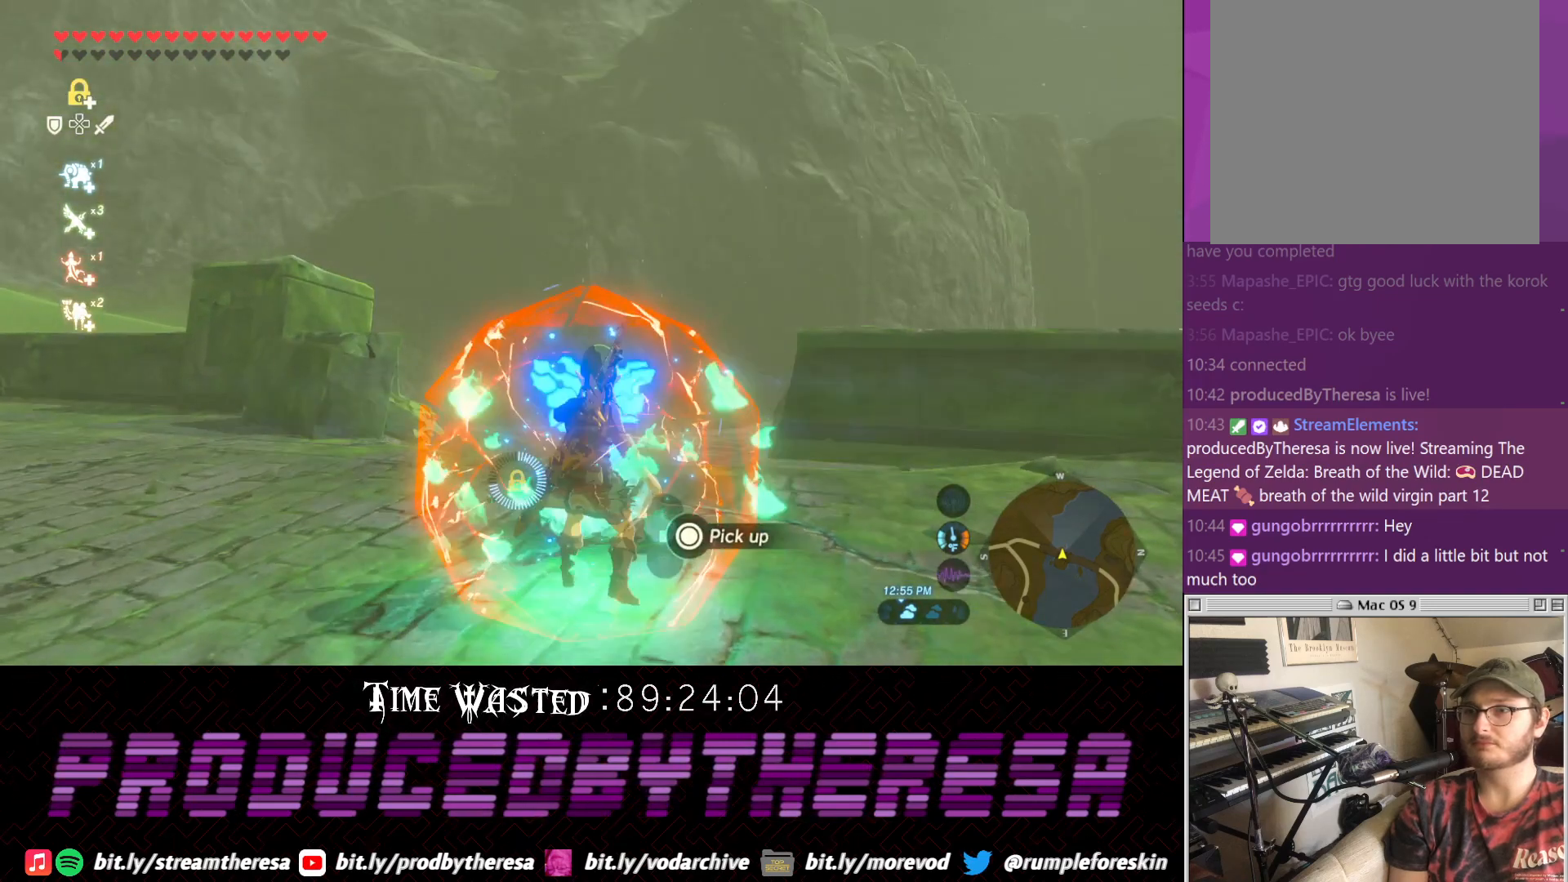
{"dt_ms": 500, "buttons": ["L2"], "left_stick": "center", "right_stick": "center", "events": [[17, "right_stick", "up"], [267, "right_stick", "center"], [317, "left_stick", "center"]]}
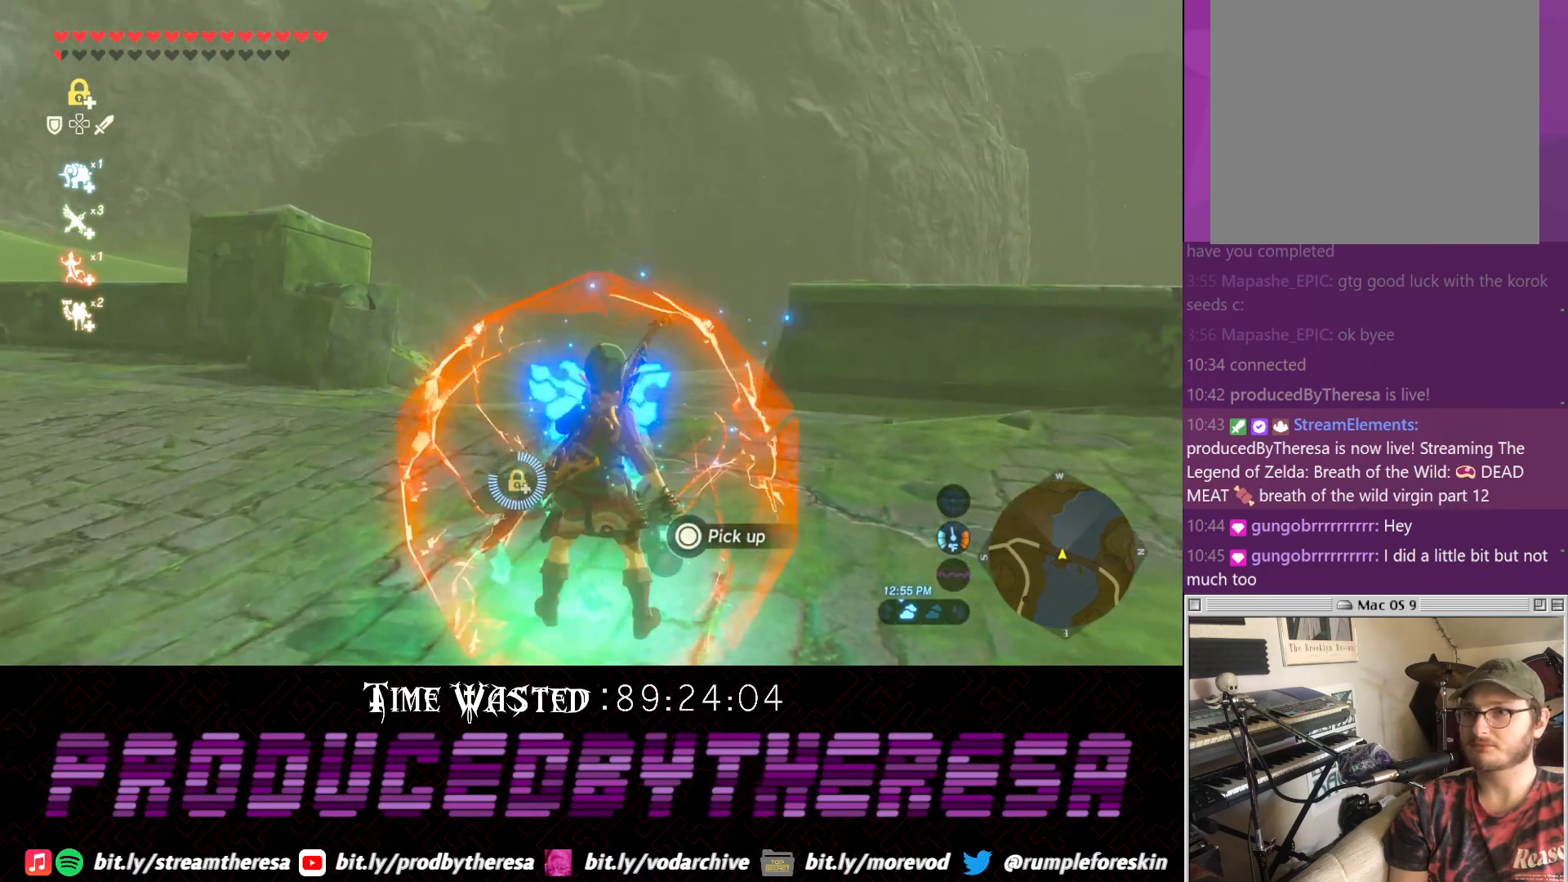
{"dt_ms": 500, "buttons": [], "left_stick": "center", "right_stick": "center", "events": [[33, "left_stick", "down"], [33, "right_stick", "up"], [200, "left_stick", "center"], [200, "right_stick", "center"], [317, "L2", "up"]]}
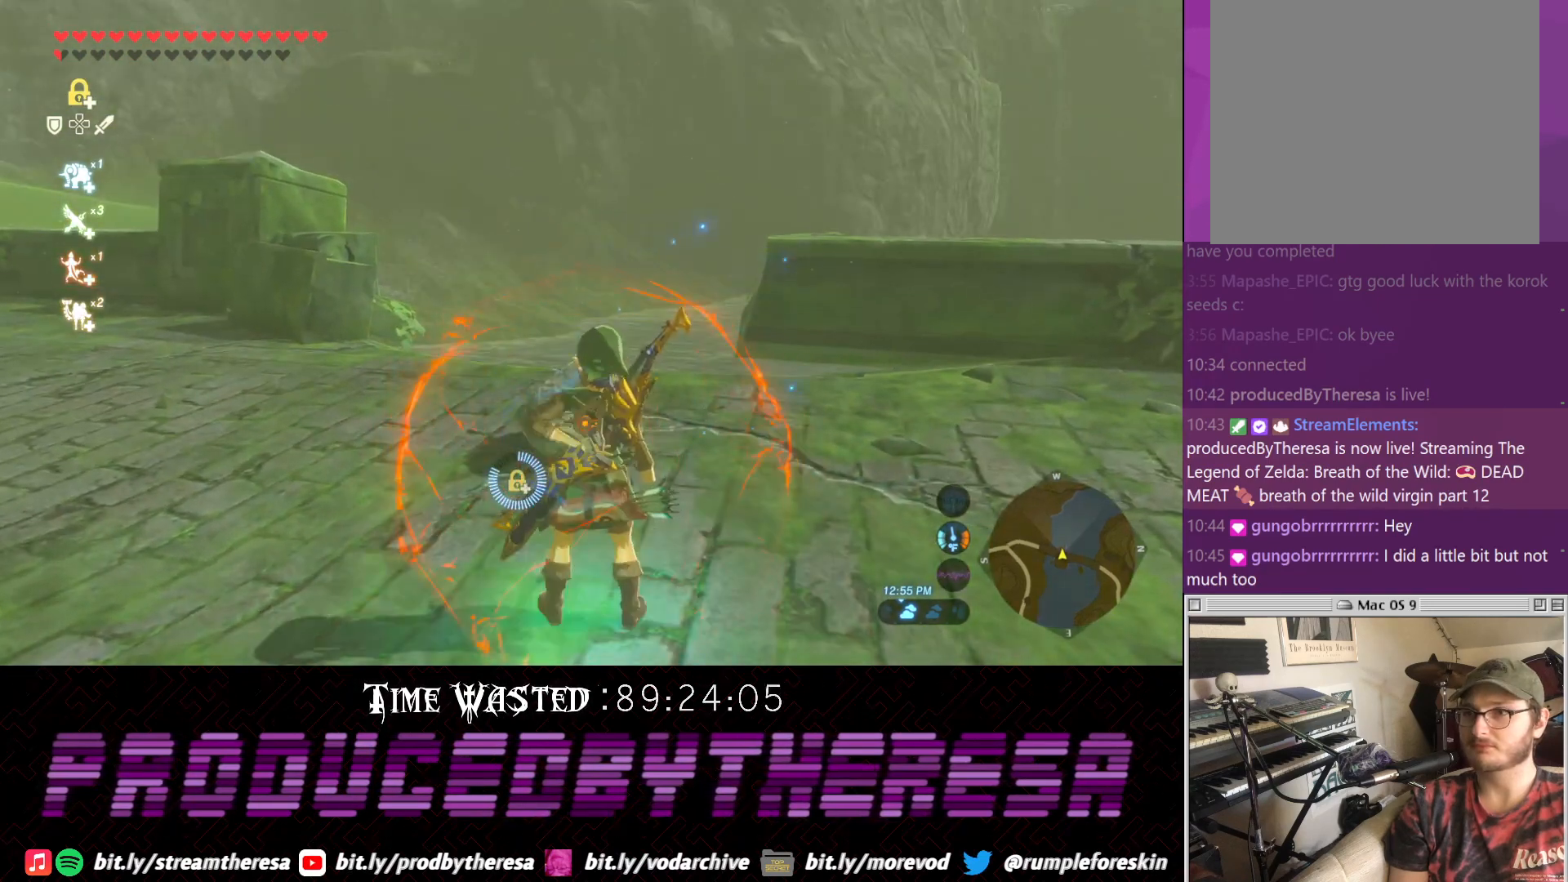
{"dt_ms": 500, "buttons": [], "left_stick": "center", "right_stick": "center", "events": [[167, "L1", "down"], [283, "L1", "up"]]}
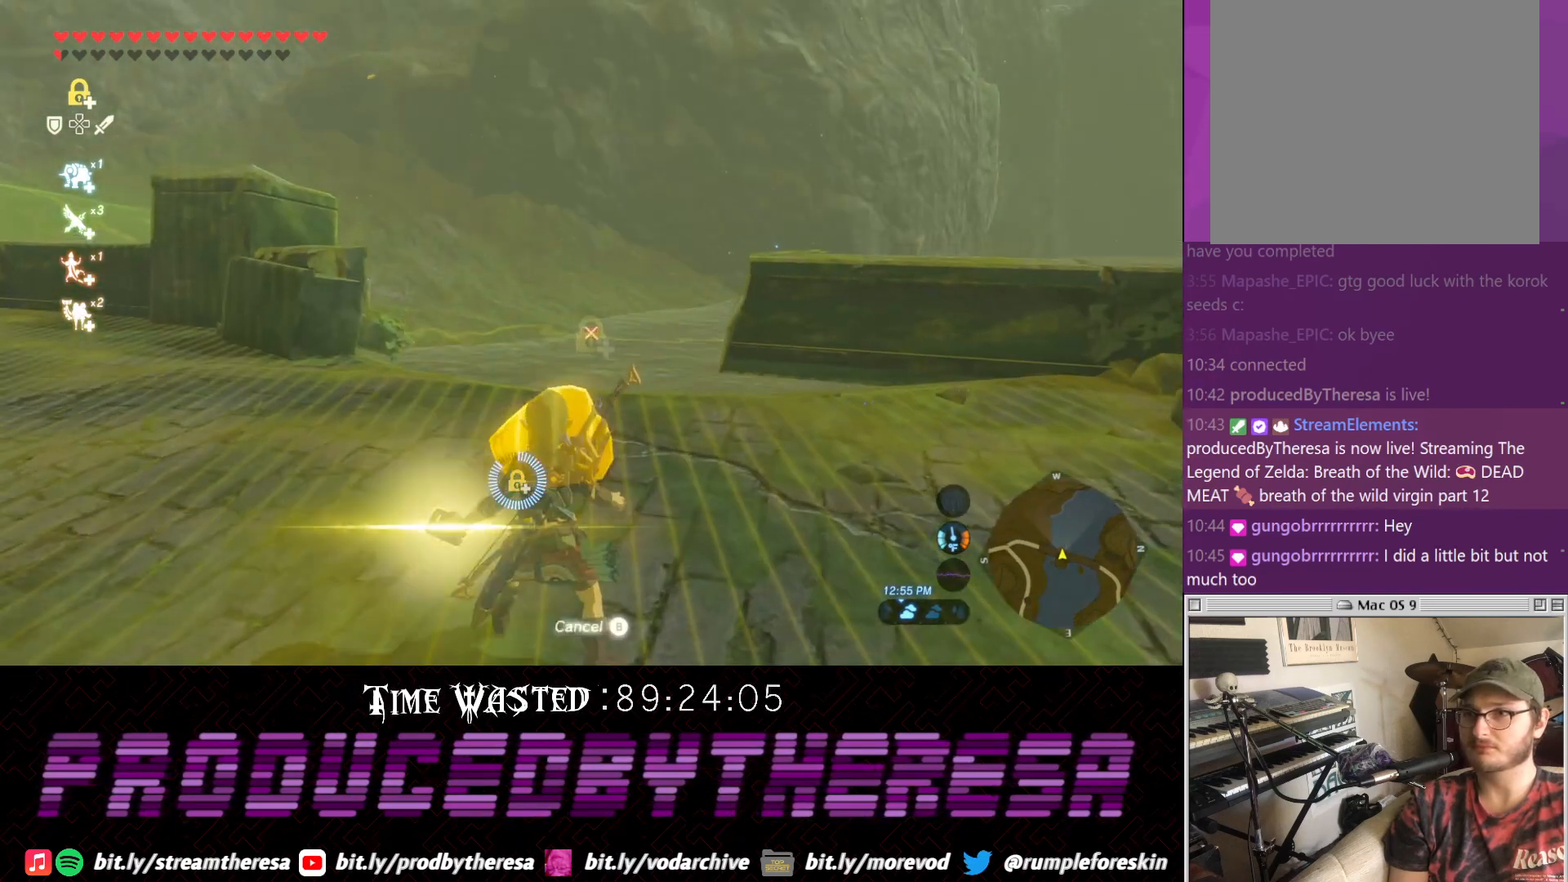
{"dt_ms": 500, "buttons": [], "left_stick": "center", "right_stick": "center", "events": [[100, "right_stick", "up"], [283, "right_stick", "center"]]}
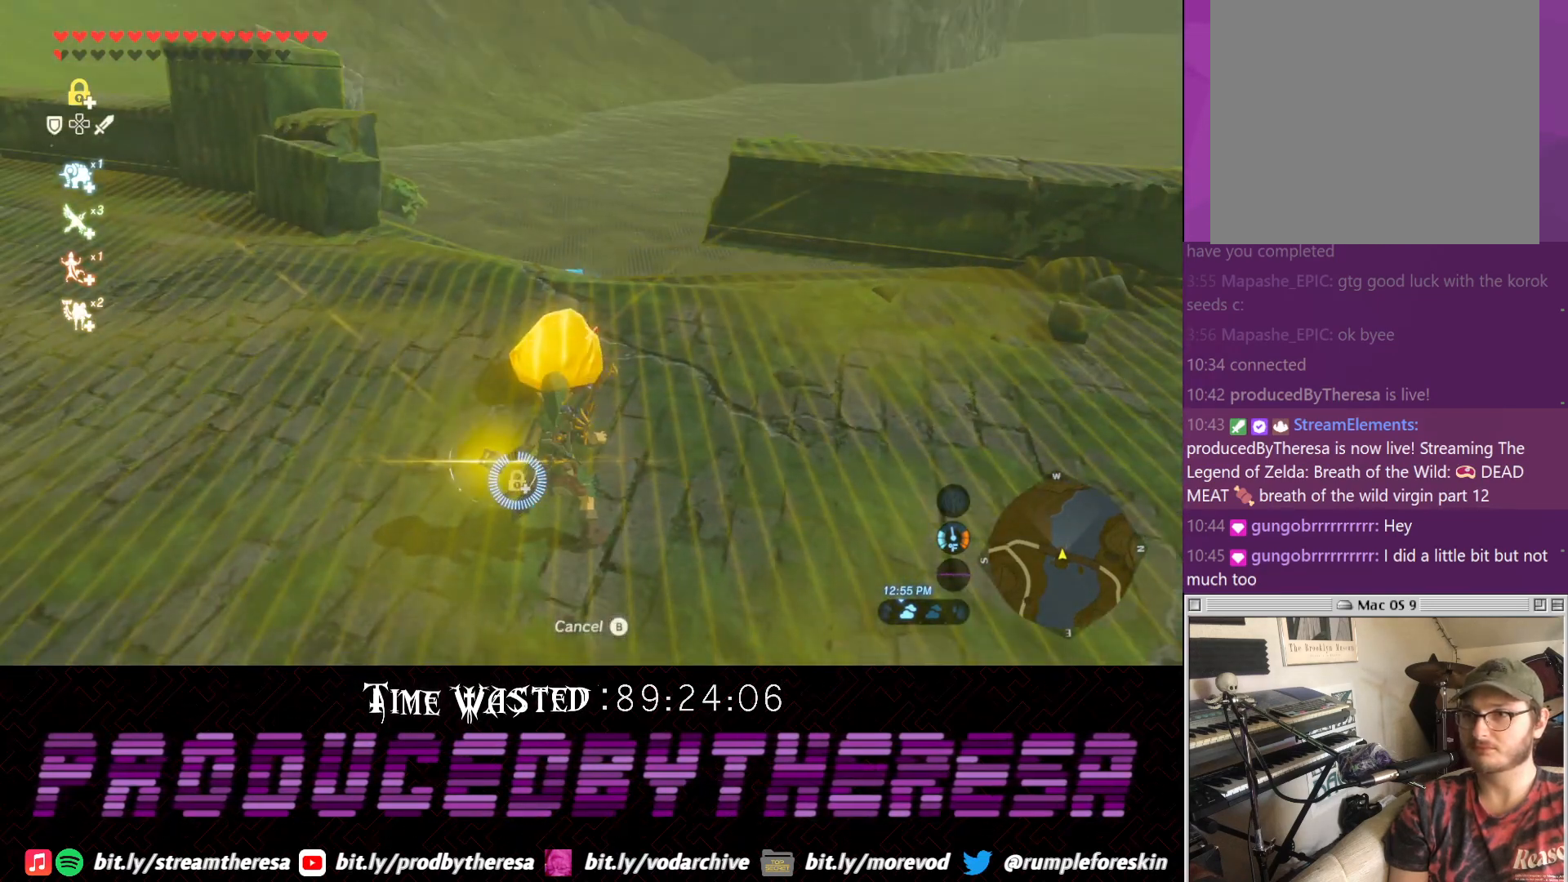
{"dt_ms": 500, "buttons": [], "left_stick": "center", "right_stick": "center", "events": []}
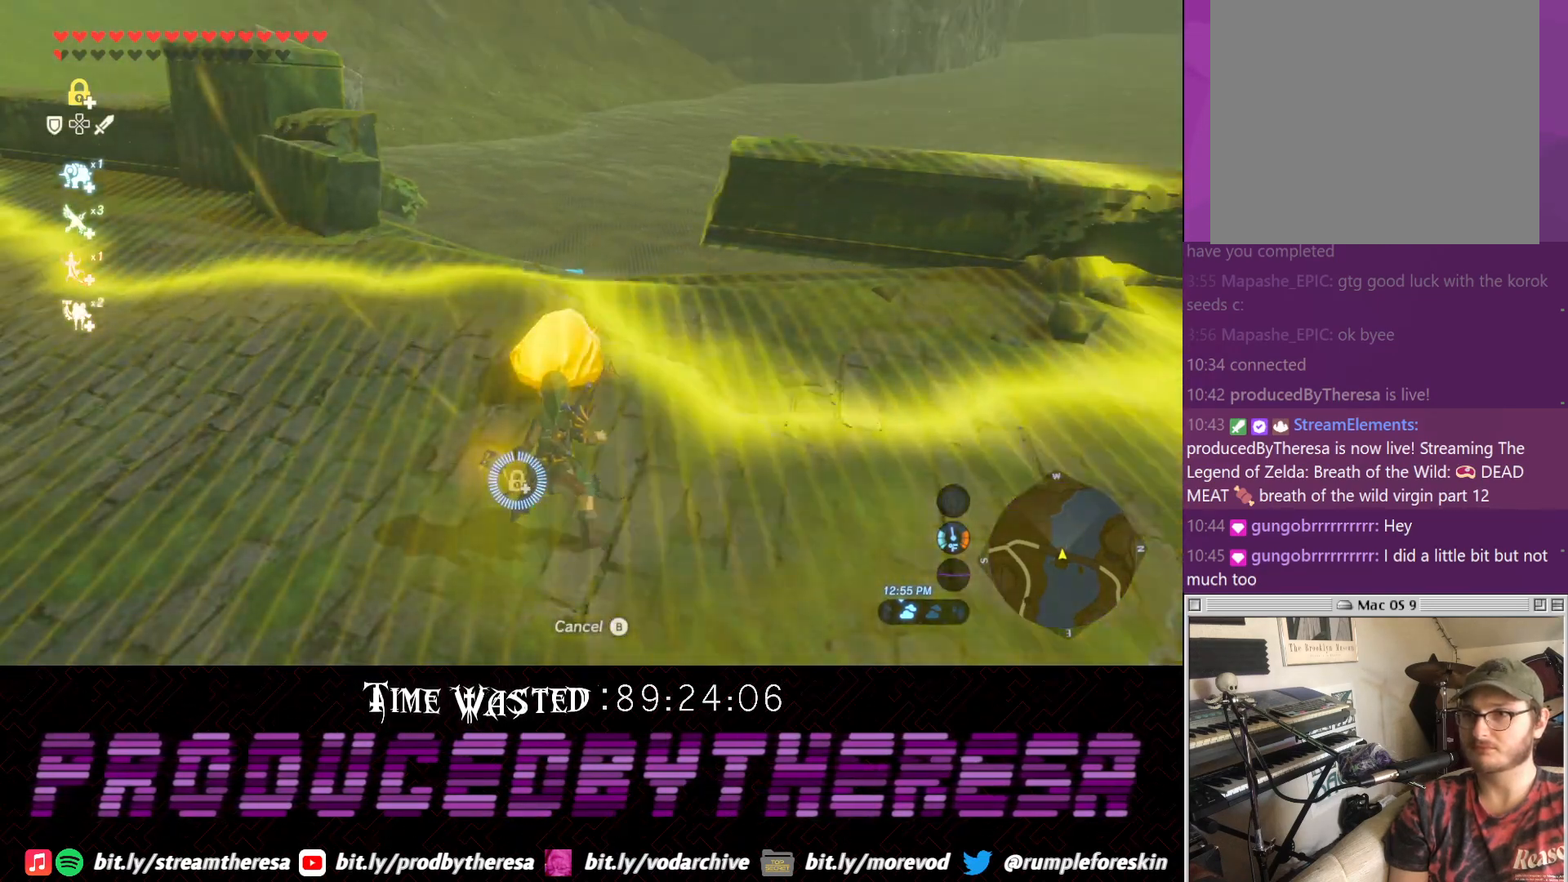
{"dt_ms": 1000, "buttons": [], "left_stick": "center", "right_stick": "center", "events": [[433, "CIRCLE", "down"], [517, "CIRCLE", "up"]]}
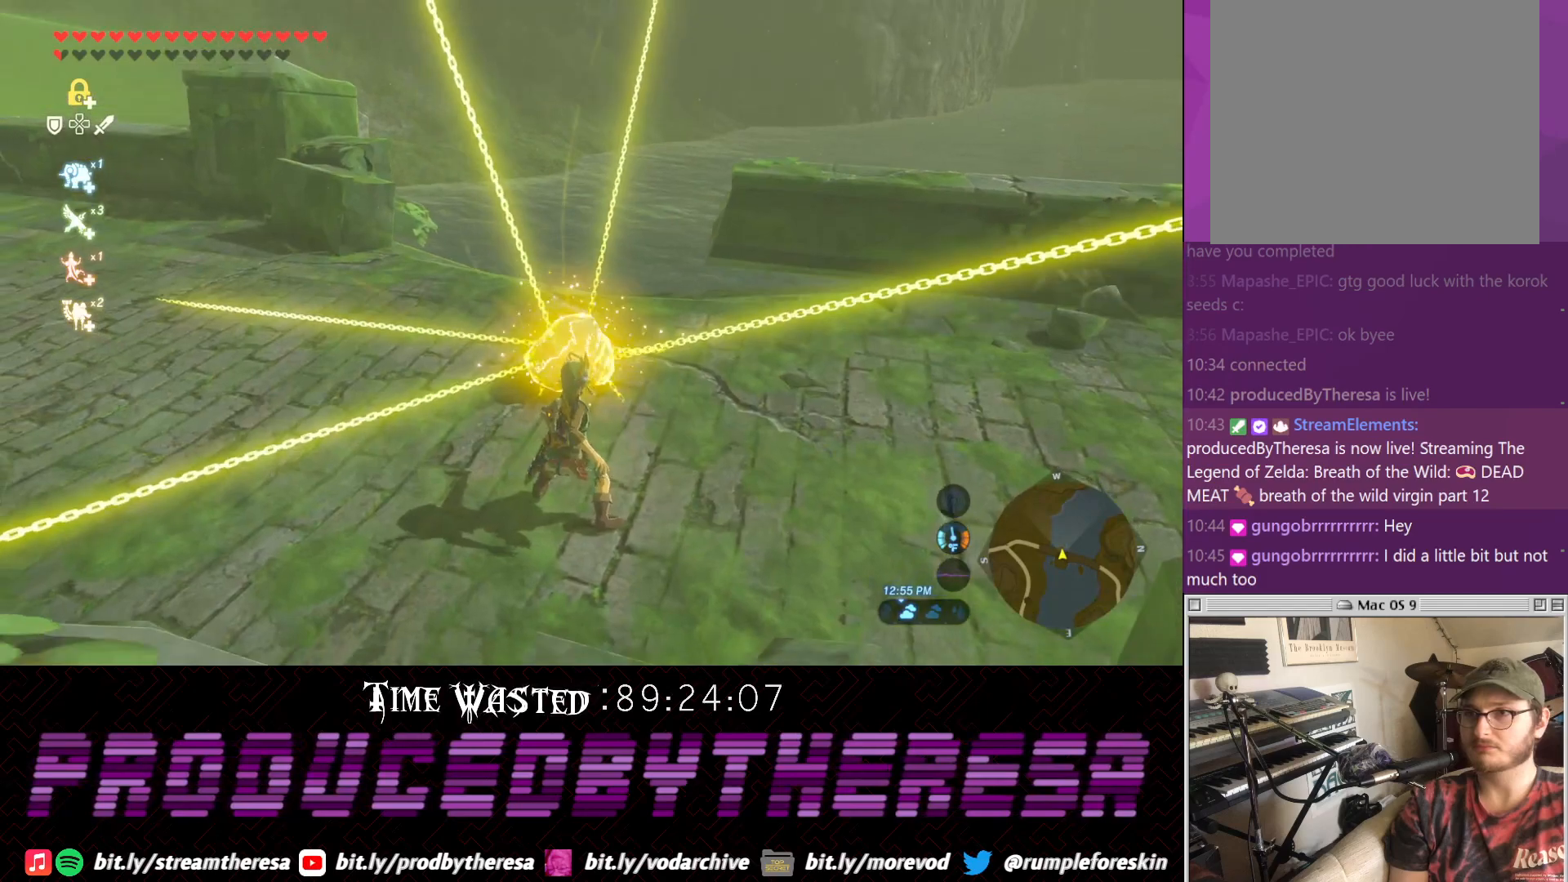
{"dt_ms": 500, "buttons": ["L2"], "left_stick": "center", "right_stick": "center", "events": [[267, "L2", "down"]]}
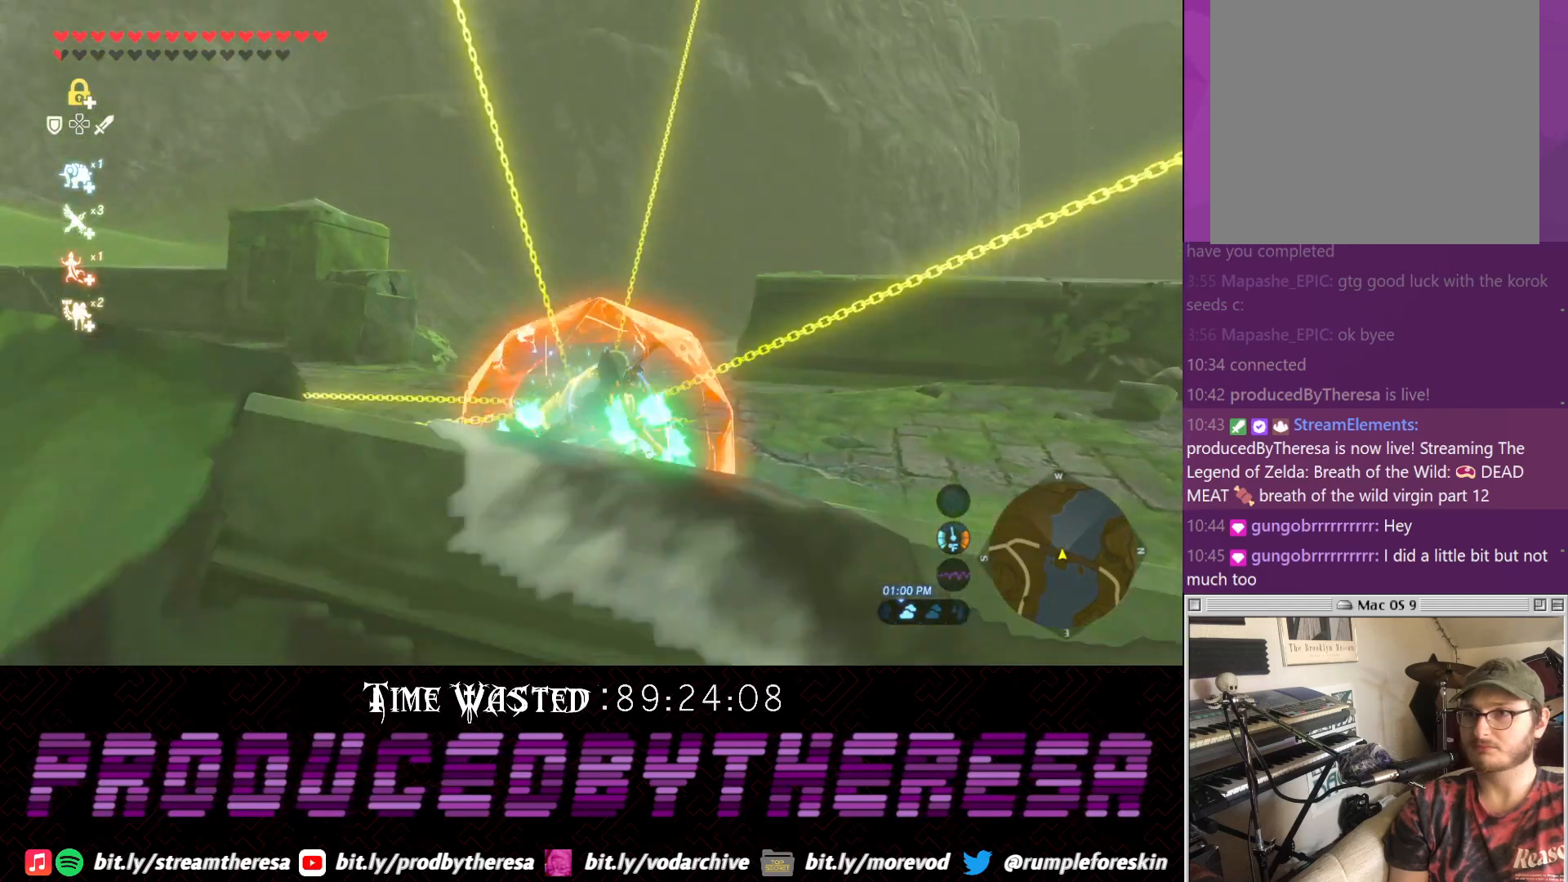
{"dt_ms": 500, "buttons": ["L2"], "left_stick": "up", "right_stick": "center", "events": [[283, "left_stick", "up-right"], [333, "left_stick", "up"]]}
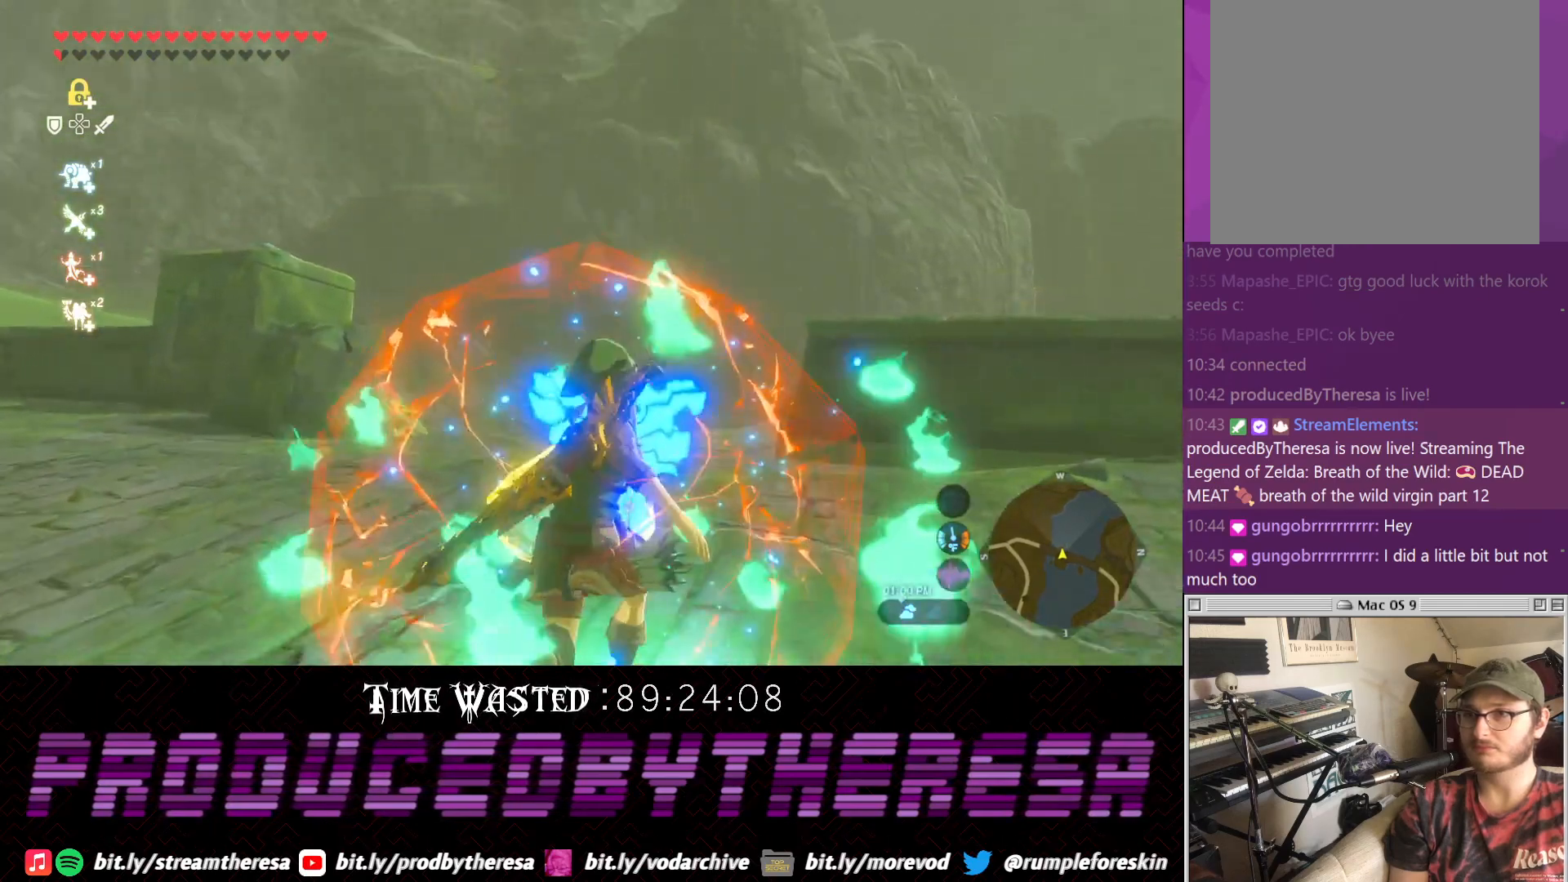
{"dt_ms": 500, "buttons": ["L2"], "left_stick": "center", "right_stick": "center", "events": [[100, "SQUARE", "down"], [100, "left_stick", "center"], [233, "SQUARE", "up"]]}
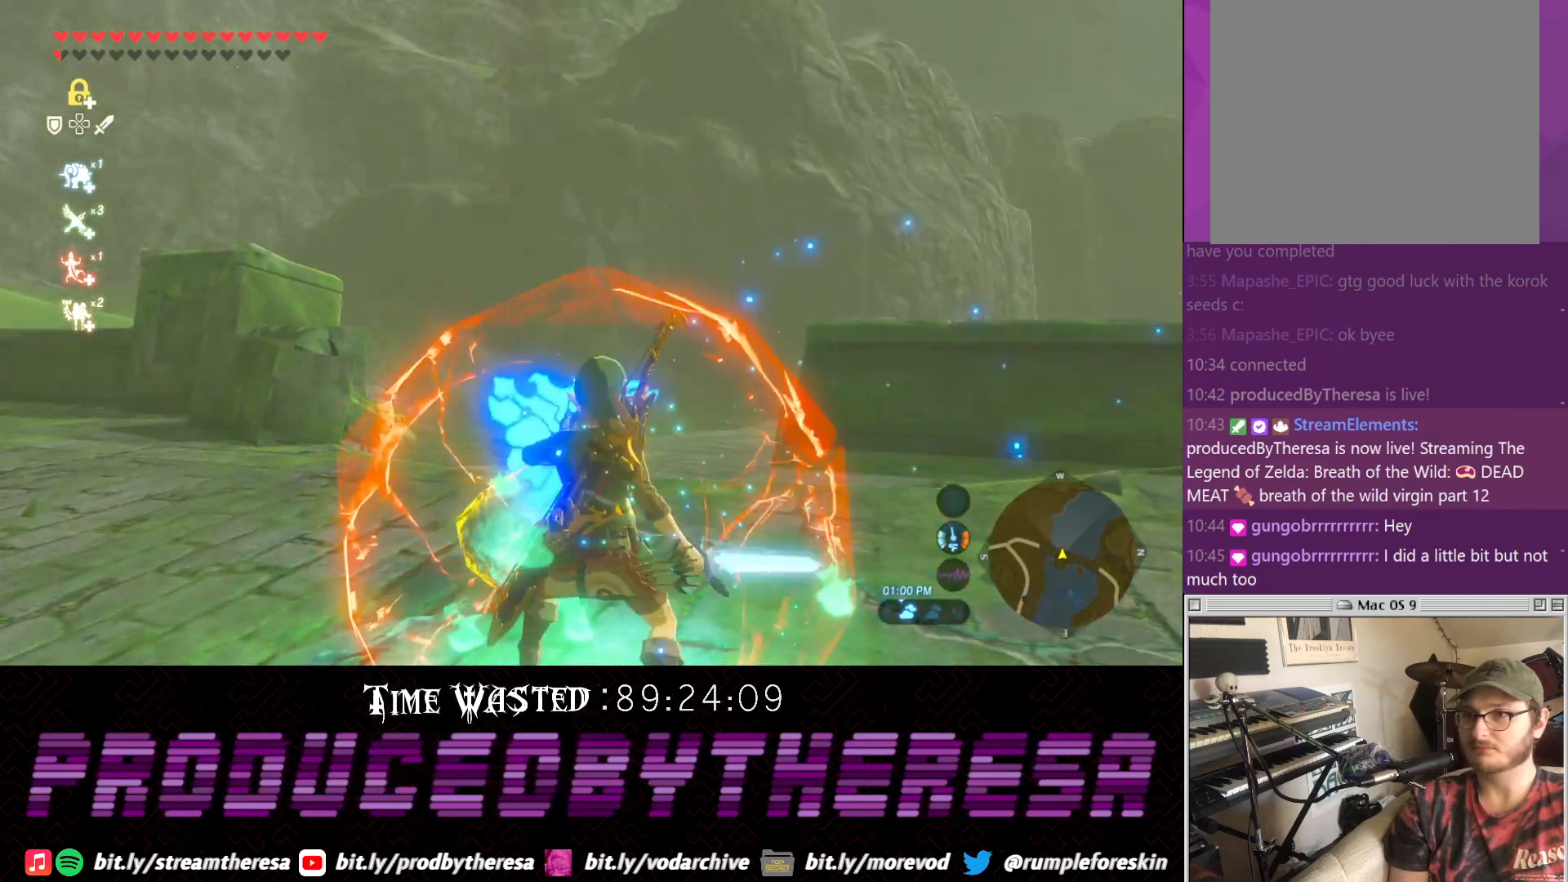
{"dt_ms": 1000, "buttons": ["L2"], "left_stick": "center", "right_stick": "center", "events": [[50, "right_stick", "up"], [350, "right_stick", "center"], [500, "SQUARE", "down"], [600, "SQUARE", "up"], [800, "right_stick", "up-left"], [867, "right_stick", "up"], [1000, "right_stick", "center"]]}
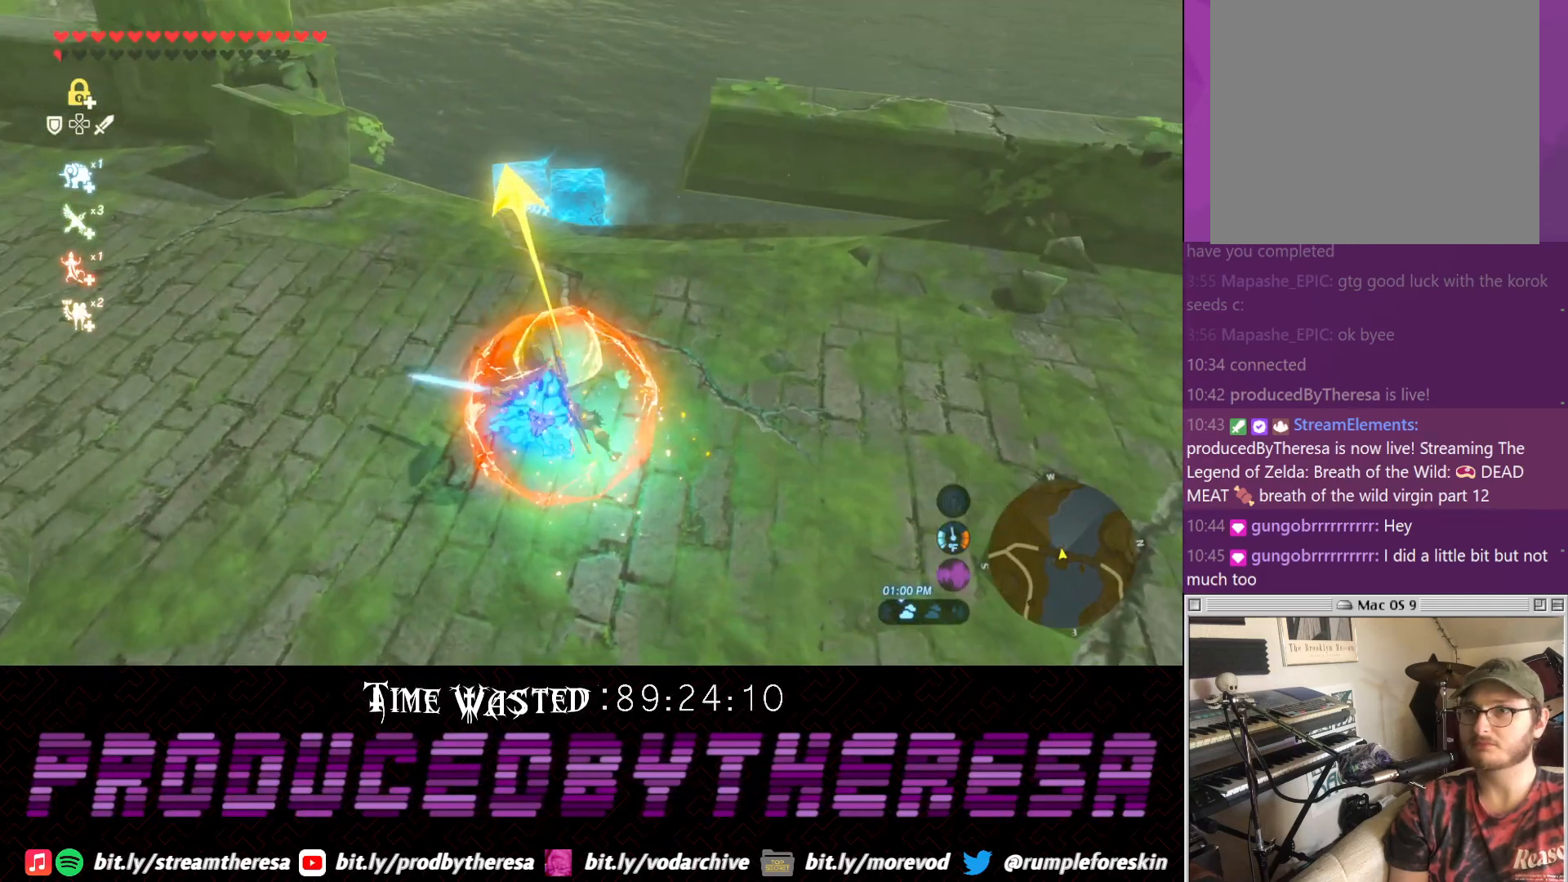
{"dt_ms": 500, "buttons": ["L2"], "left_stick": "center", "right_stick": "center", "events": [[250, "left_stick", "left"], [383, "left_stick", "center"]]}
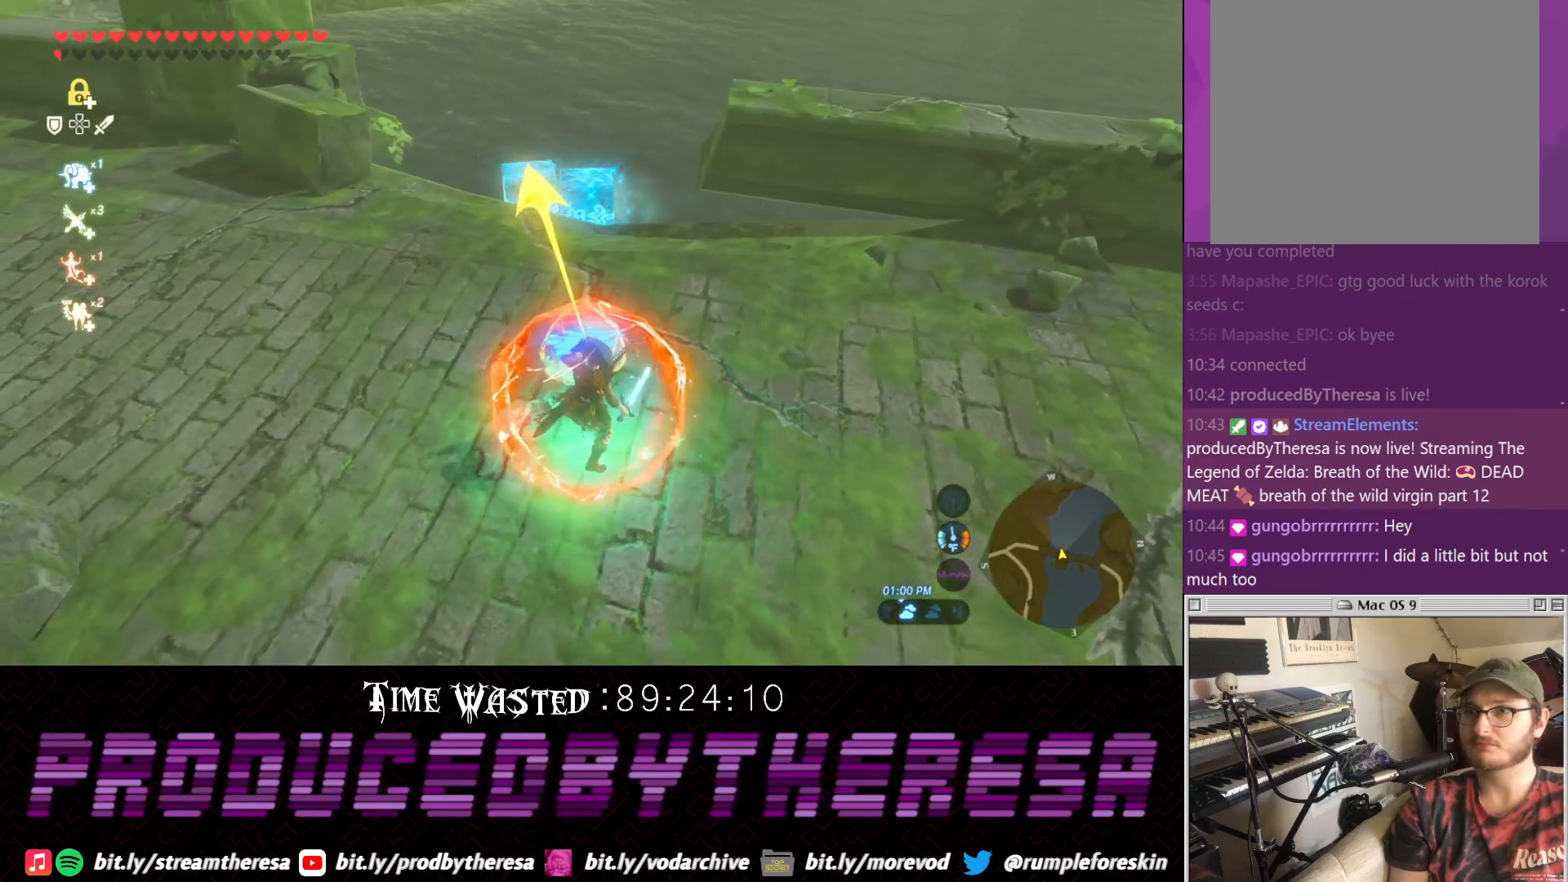
{"dt_ms": 500, "buttons": ["L2"], "left_stick": "center", "right_stick": "center", "events": [[83, "SQUARE", "down"], [183, "SQUARE", "up"]]}
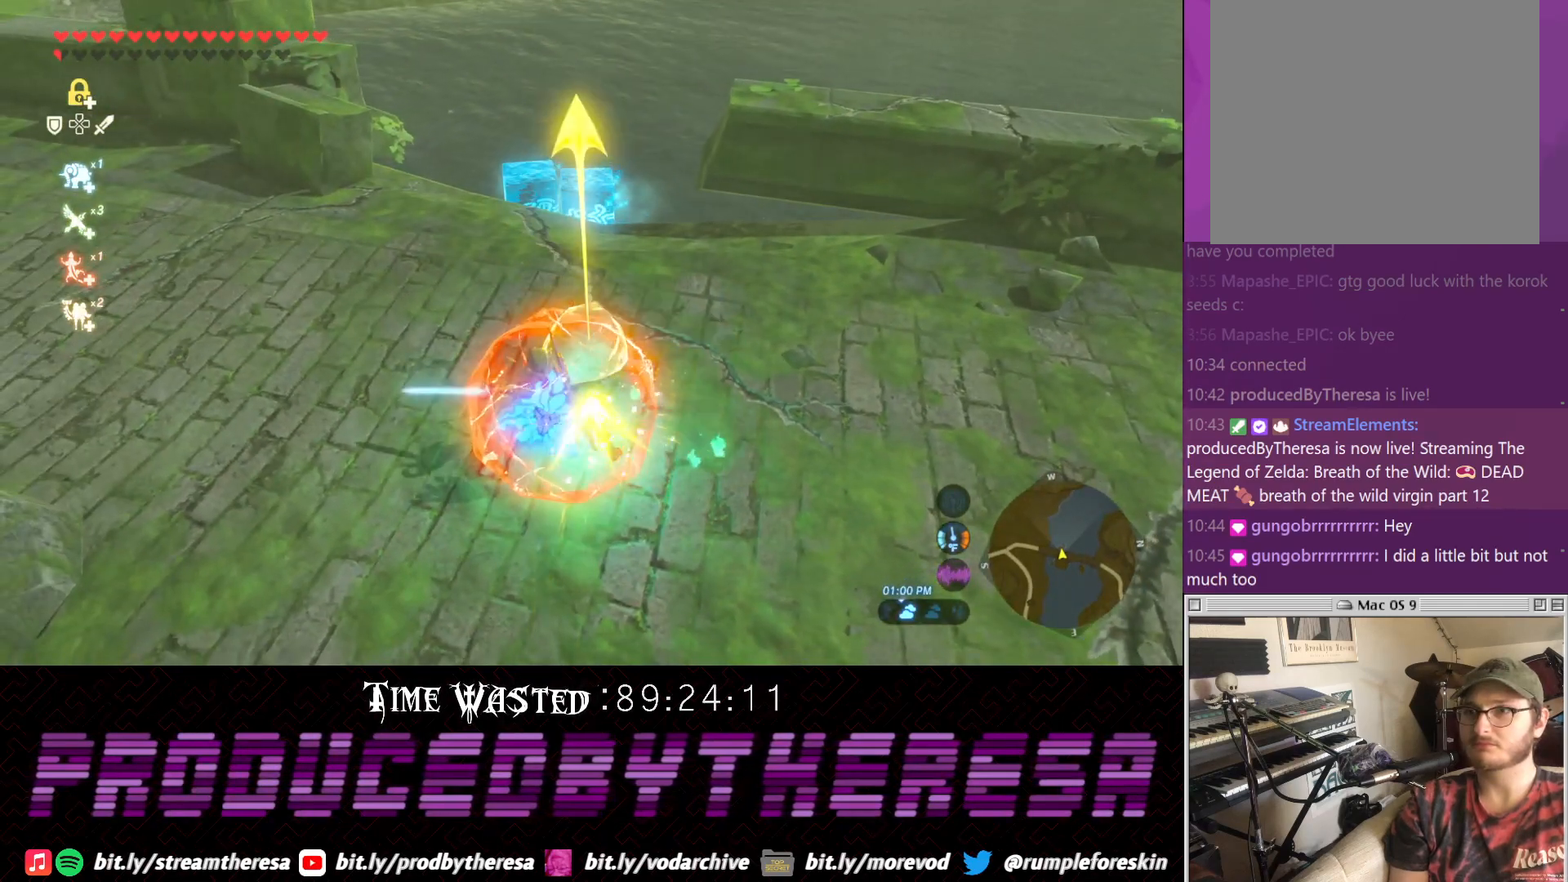
{"dt_ms": 500, "buttons": ["L2"], "left_stick": "center", "right_stick": "center", "events": [[233, "left_stick", "right"], [333, "left_stick", "center"]]}
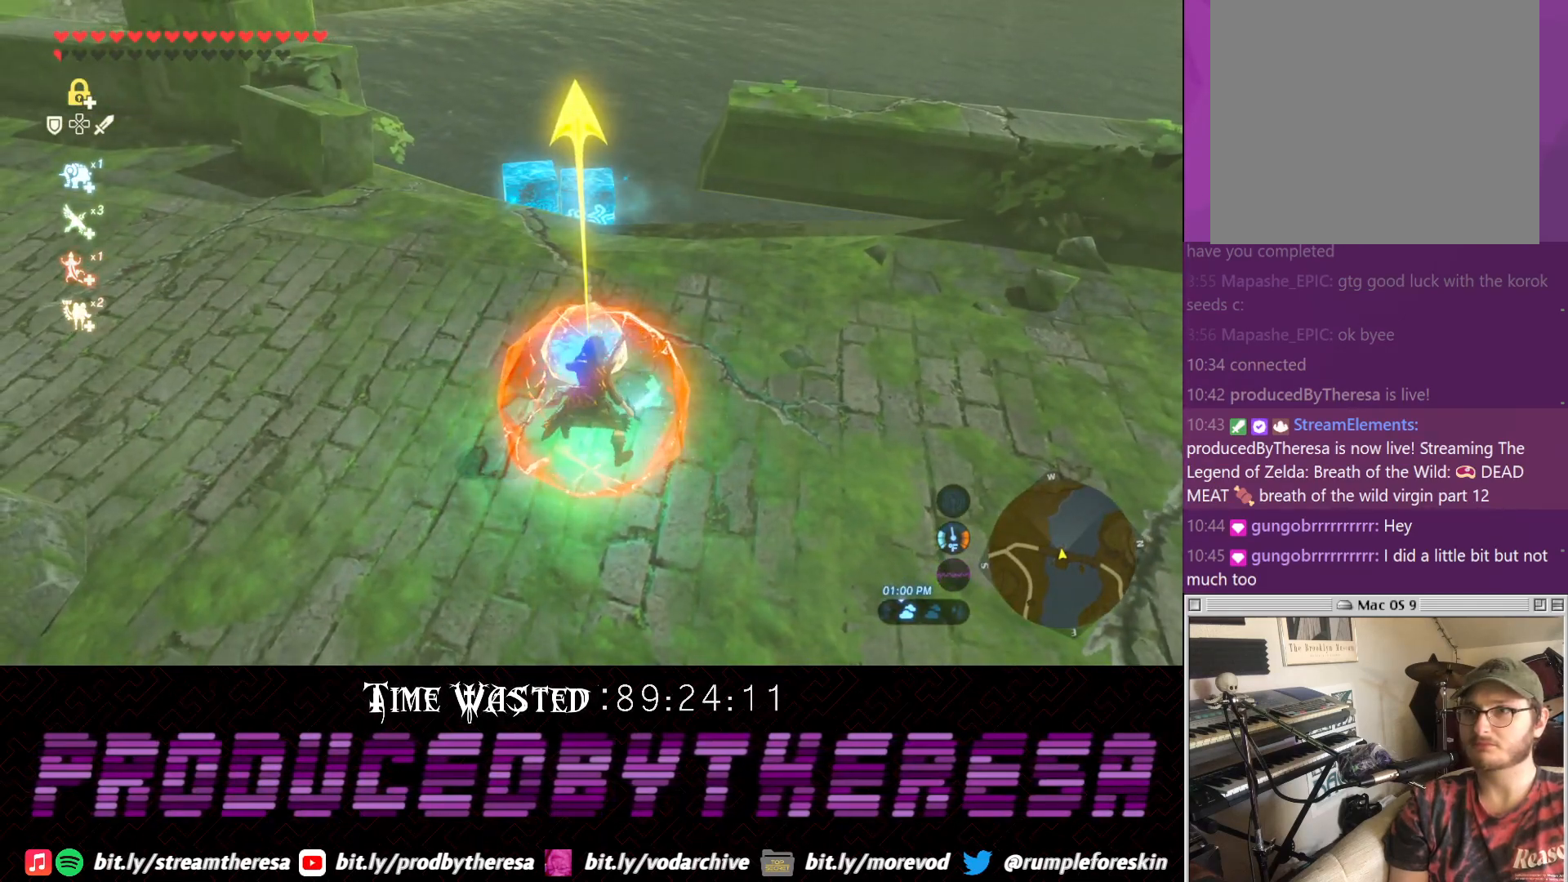
{"dt_ms": 1000, "buttons": ["L2"], "left_stick": "center", "right_stick": "center", "events": [[117, "left_stick", "right"], [217, "left_stick", "center"], [467, "SQUARE", "down"], [617, "SQUARE", "up"]]}
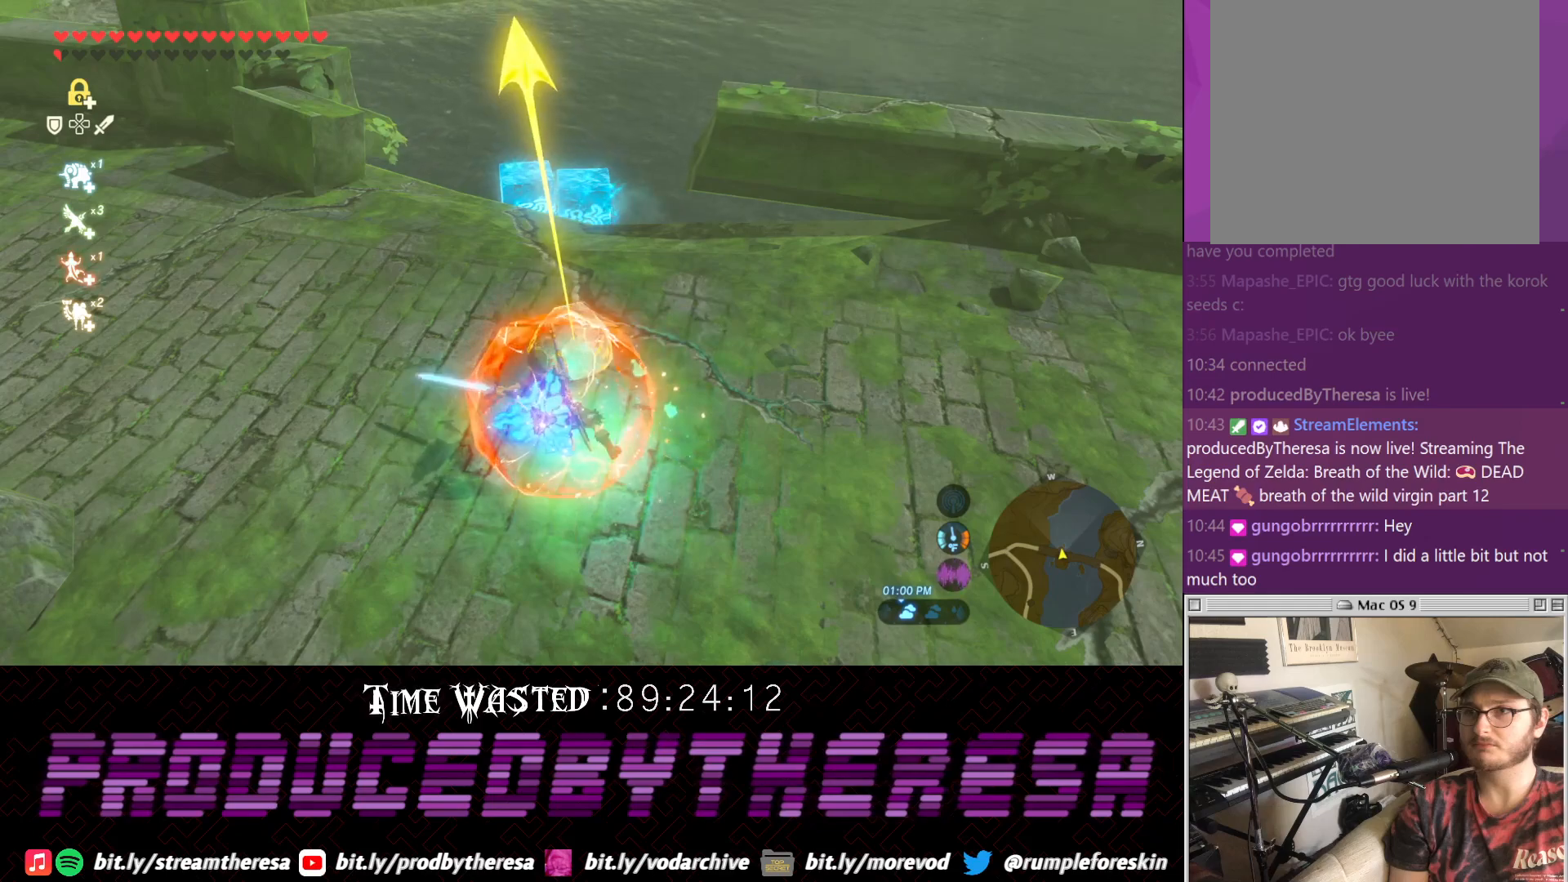
{"dt_ms": 500, "buttons": ["L2"], "left_stick": "down-left", "right_stick": "center", "events": [[117, "left_stick", "left"], [250, "left_stick", "center"], [500, "left_stick", "down-left"]]}
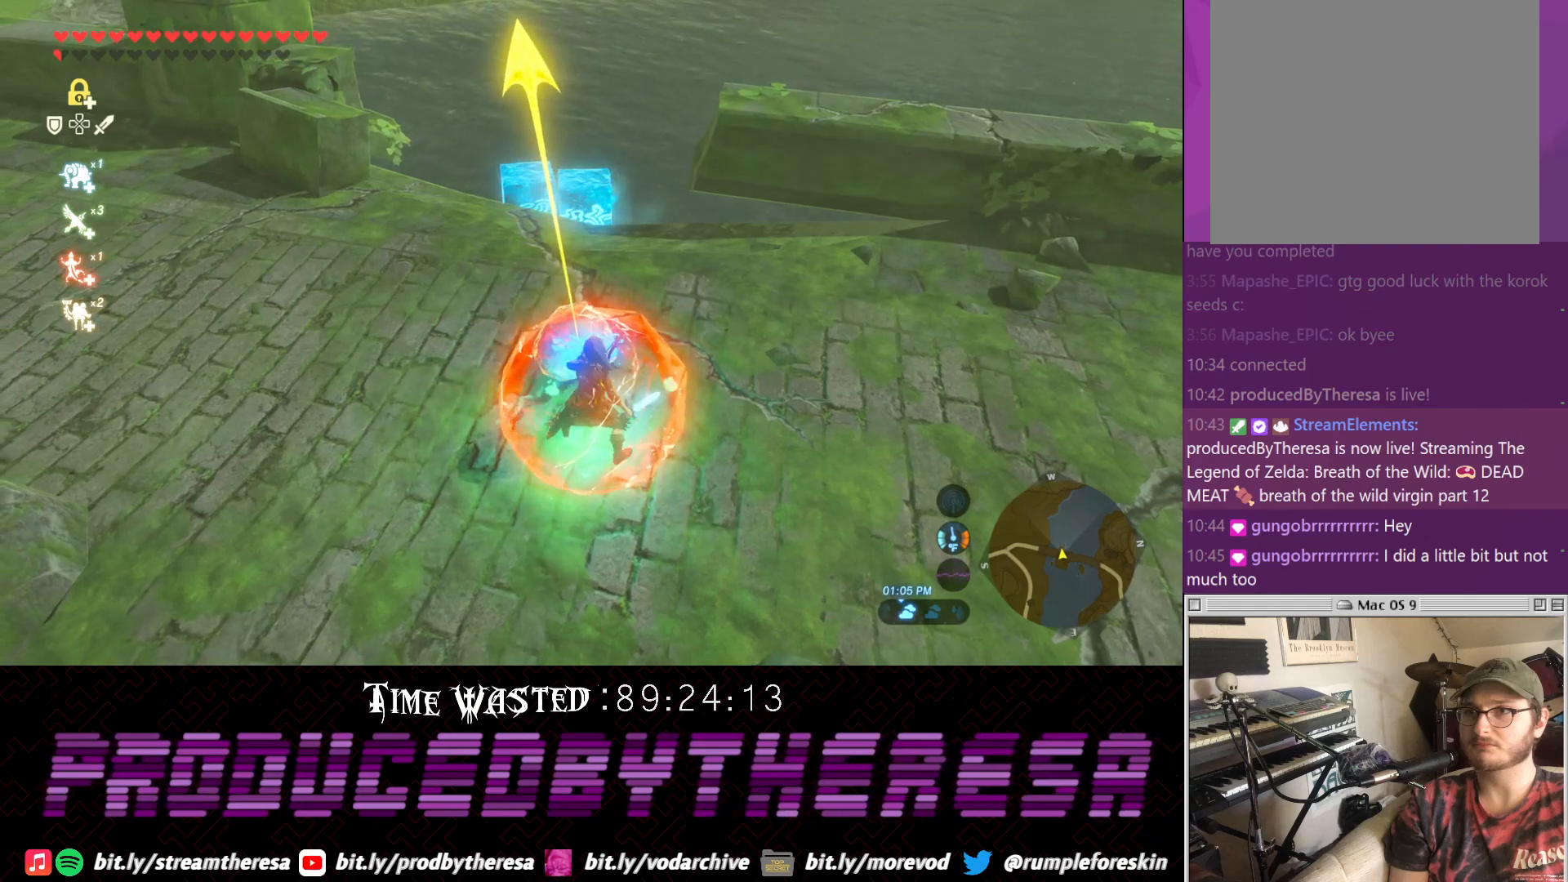
{"dt_ms": 500, "buttons": ["L2"], "left_stick": "center", "right_stick": "center", "events": [[117, "left_stick", "center"], [300, "SQUARE", "down"], [433, "SQUARE", "up"]]}